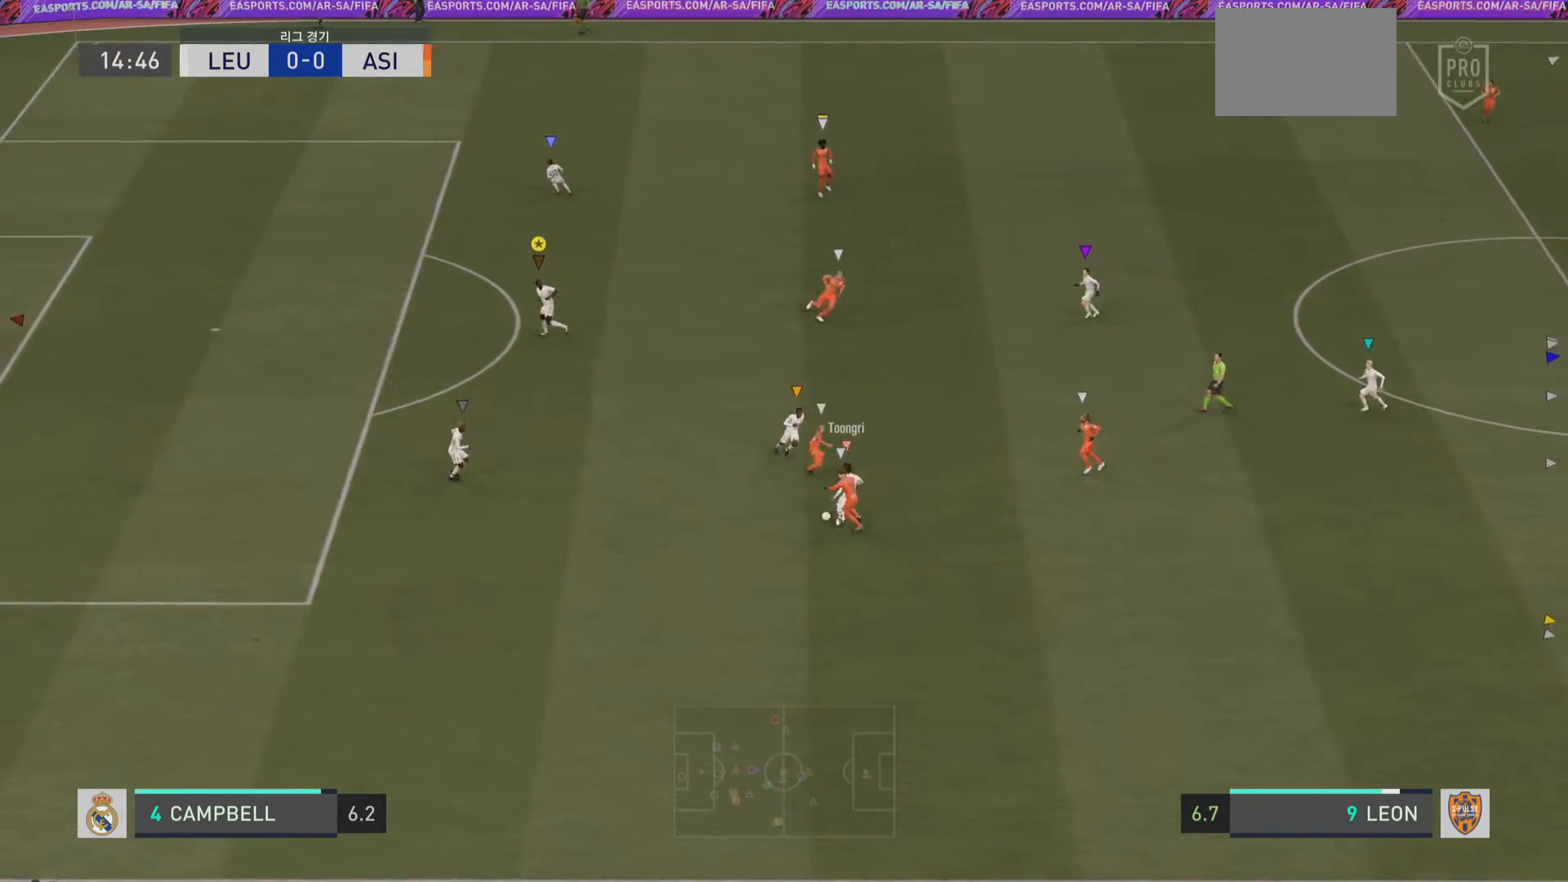
Gameplay with a controller (PlayStation layout); each line is a JSON object with the inputs held at the frame after it. "events" lists button and stick changes between this image and that frame as [ms after this image, input, new state], when the widget could be followed in between. Not read: L3 R3.
{"buttons": [], "left_stick": "up-left", "right_stick": "center", "events": [[467, "left_stick", "up-left"]]}
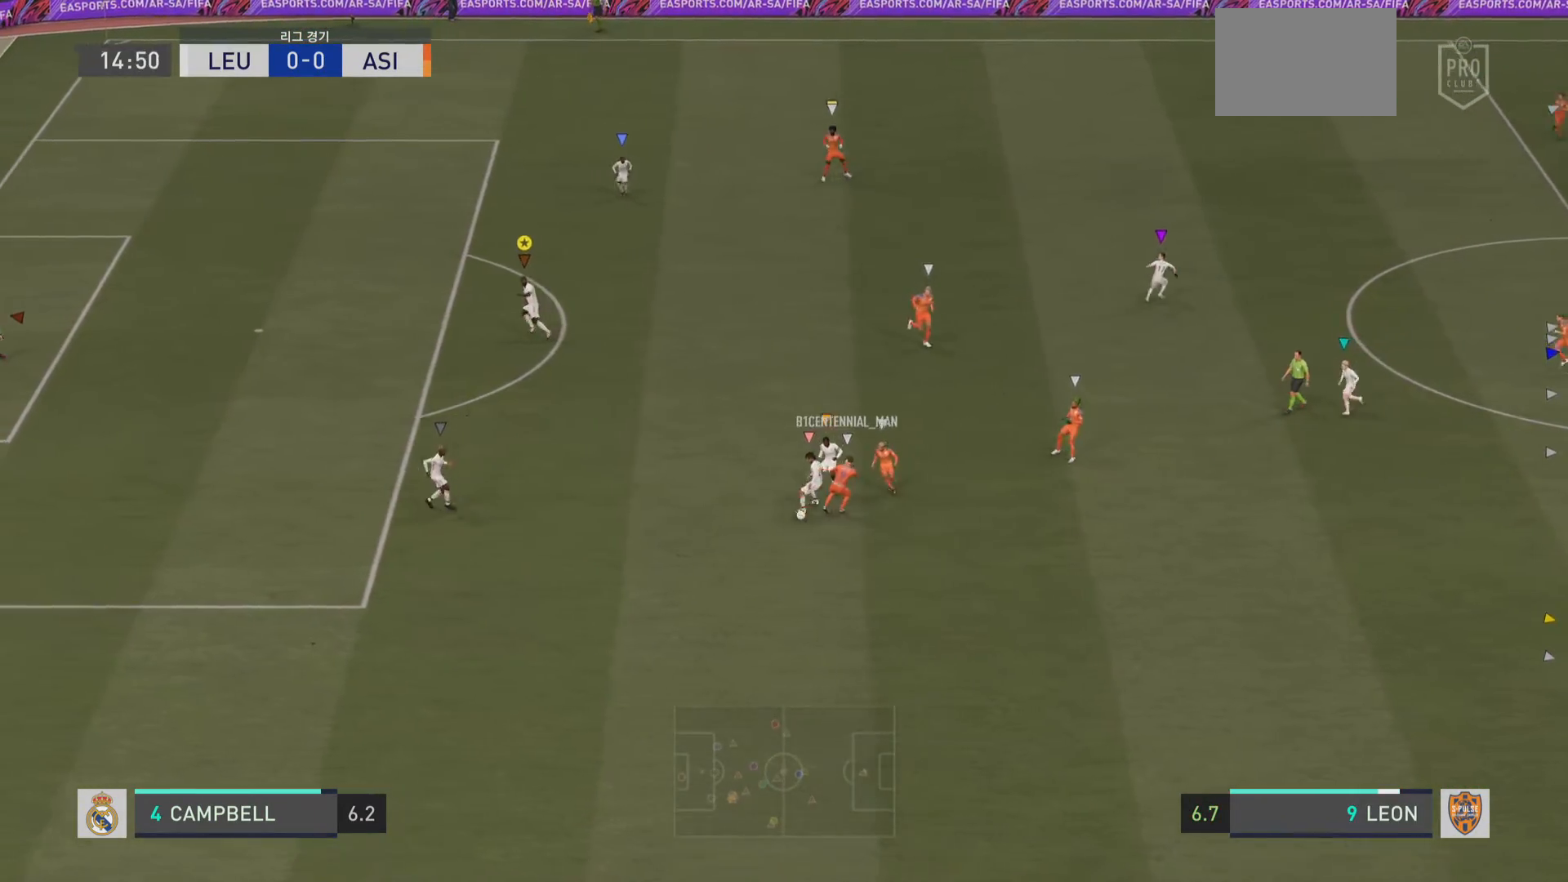
{"buttons": [], "left_stick": "left", "right_stick": "center", "events": [[317, "left_stick", "left"]]}
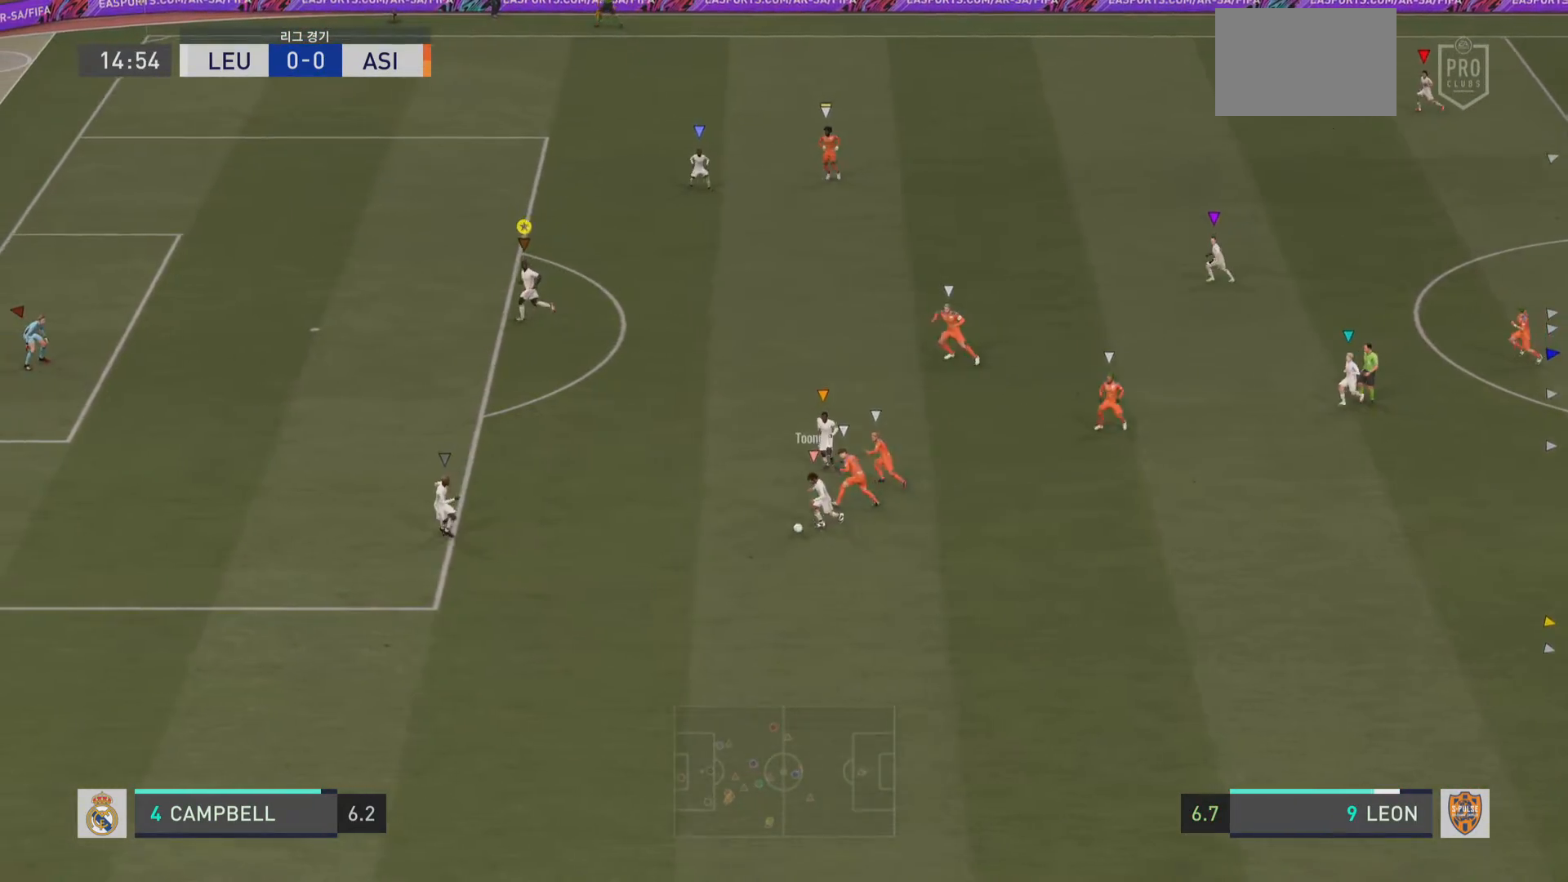
{"buttons": [], "left_stick": "left", "right_stick": "center", "events": []}
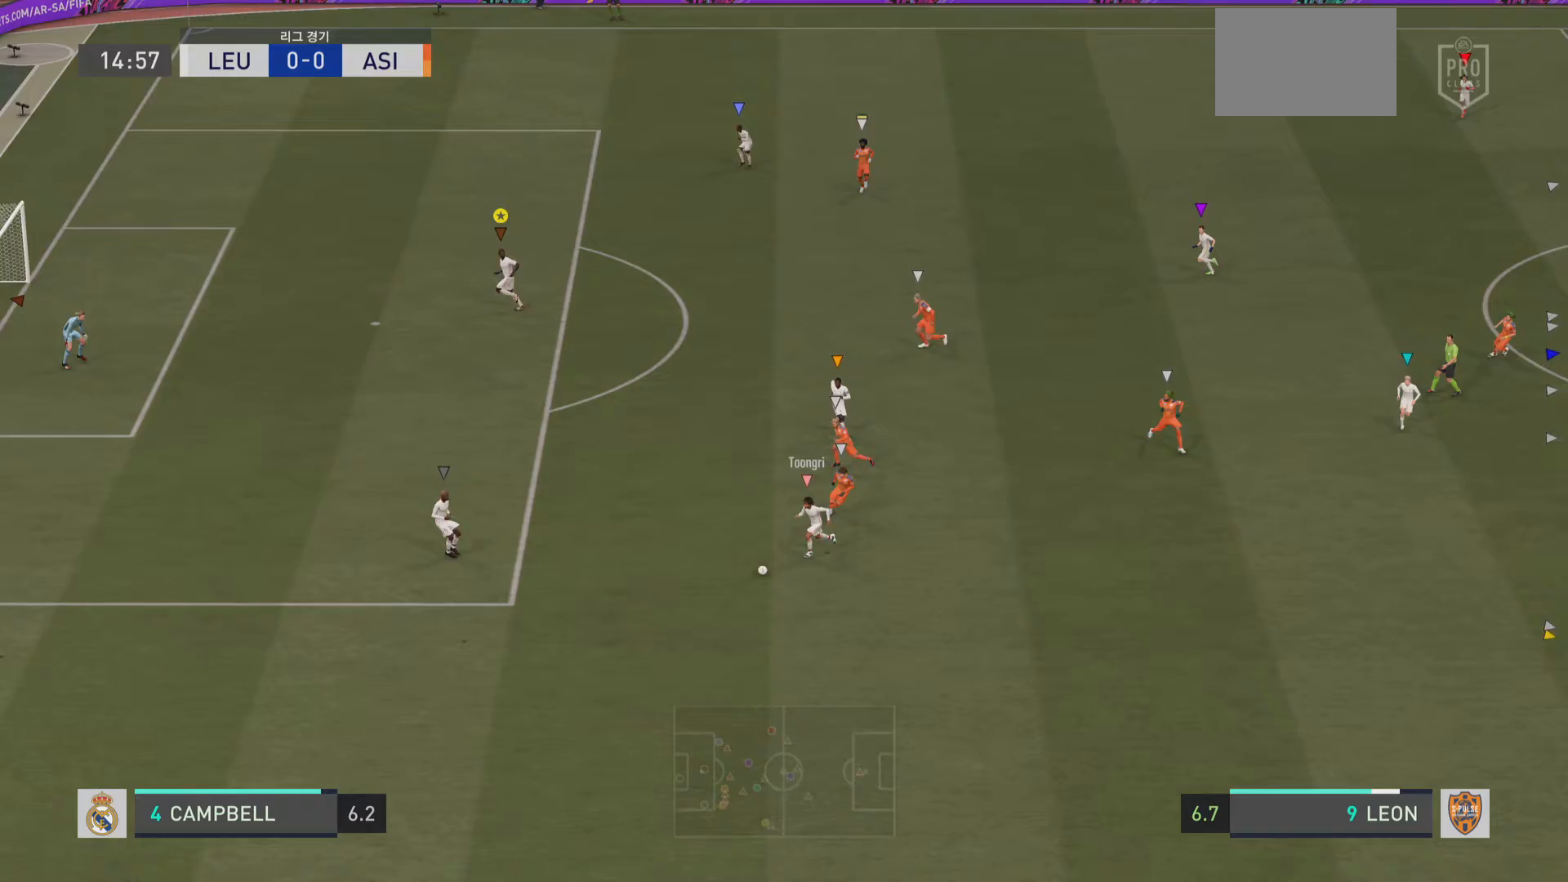
{"buttons": [], "left_stick": "left", "right_stick": "center", "events": []}
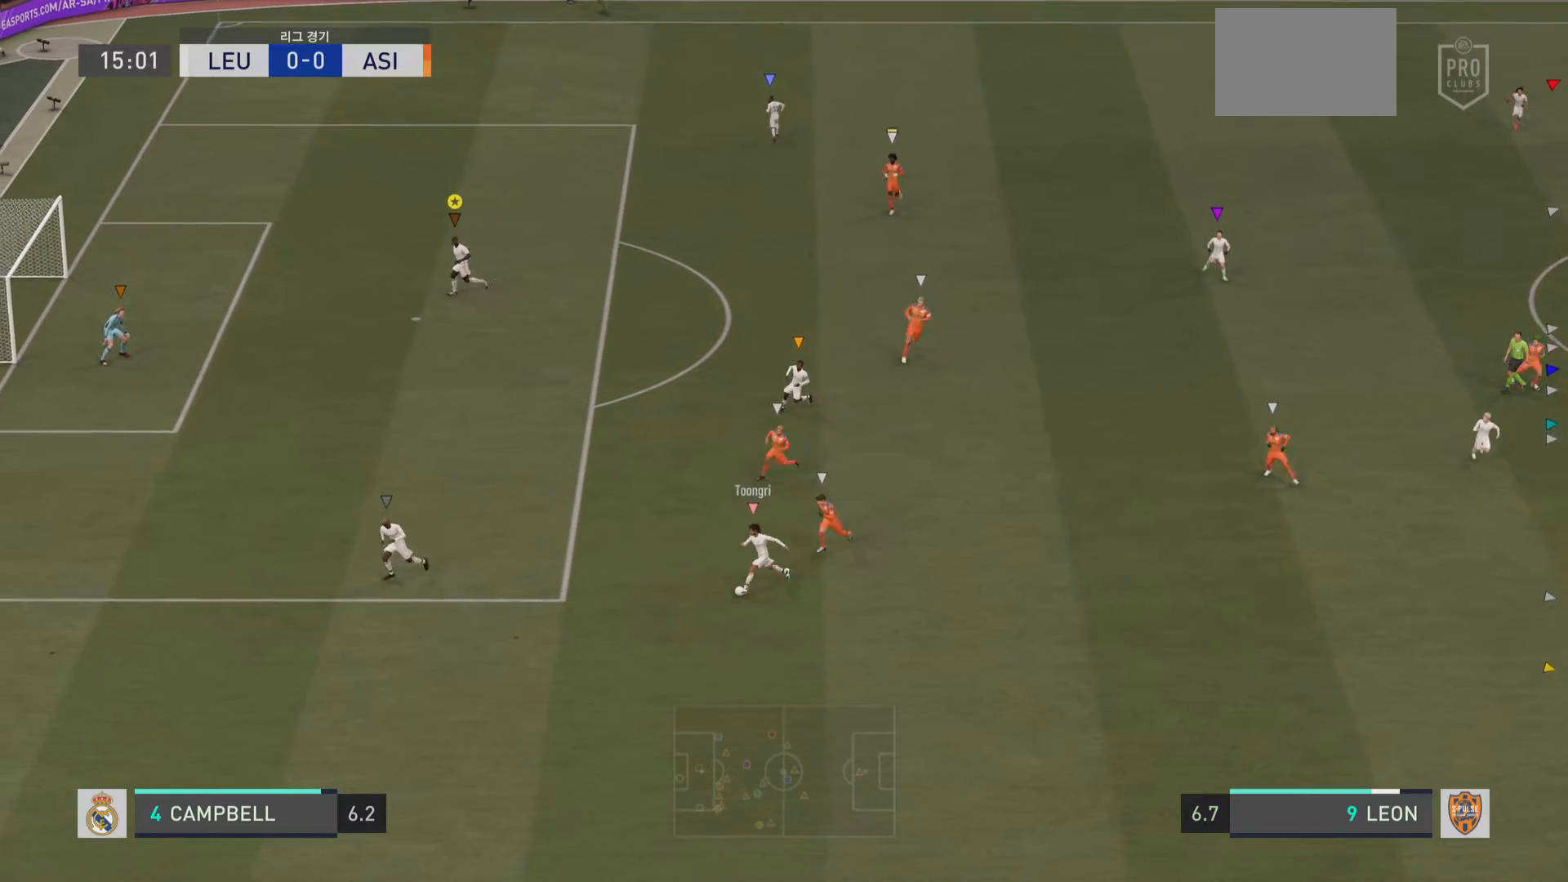
{"buttons": [], "left_stick": "center", "right_stick": "center", "events": [[17, "left_stick", "center"]]}
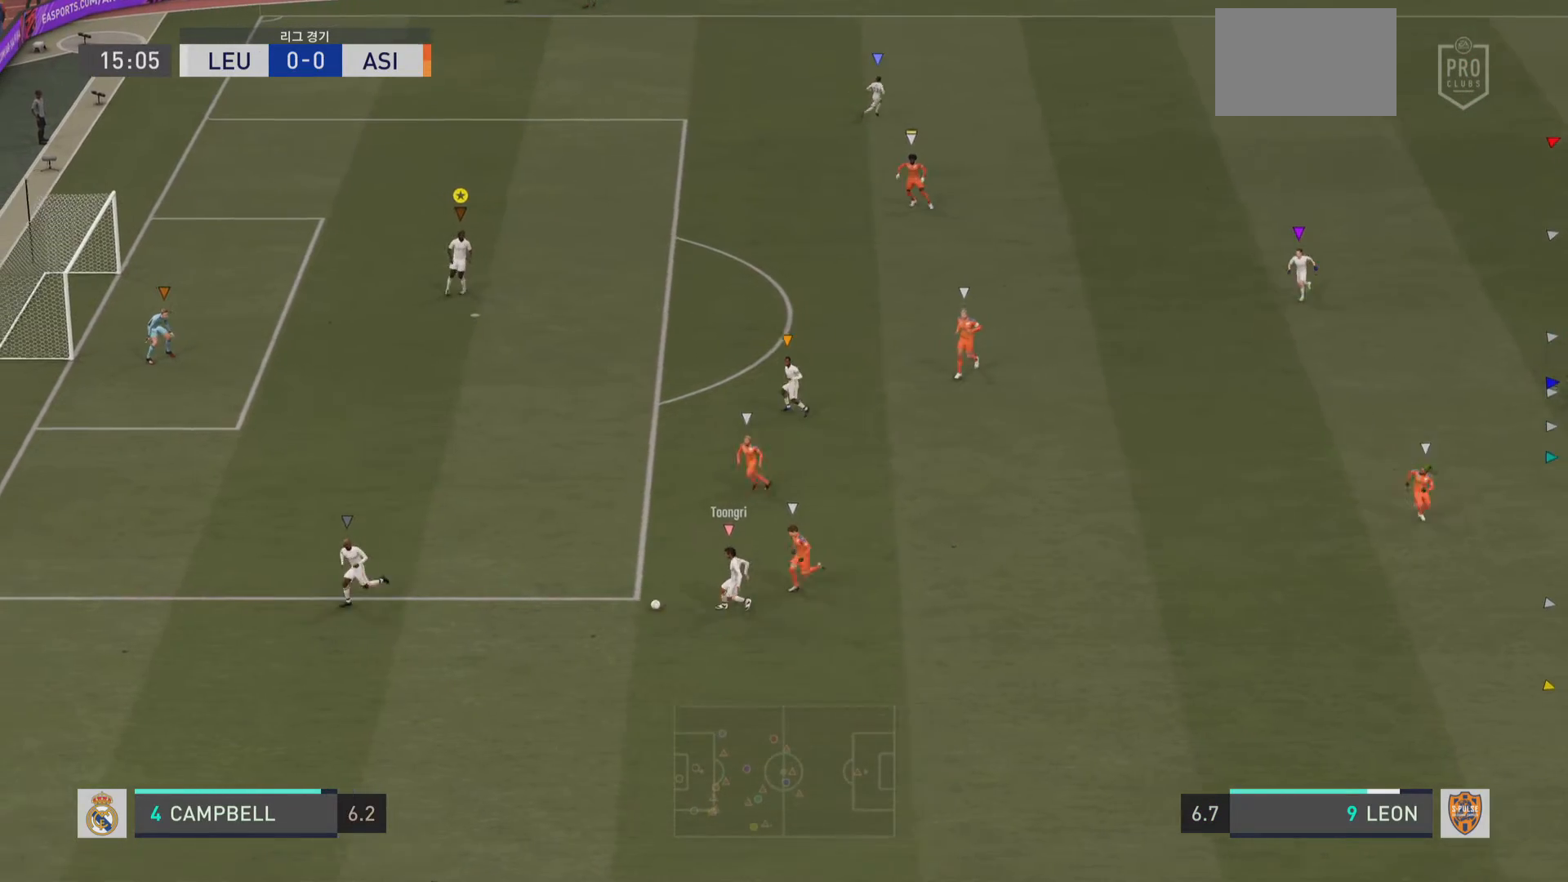
{"buttons": [], "left_stick": "center", "right_stick": "center", "events": []}
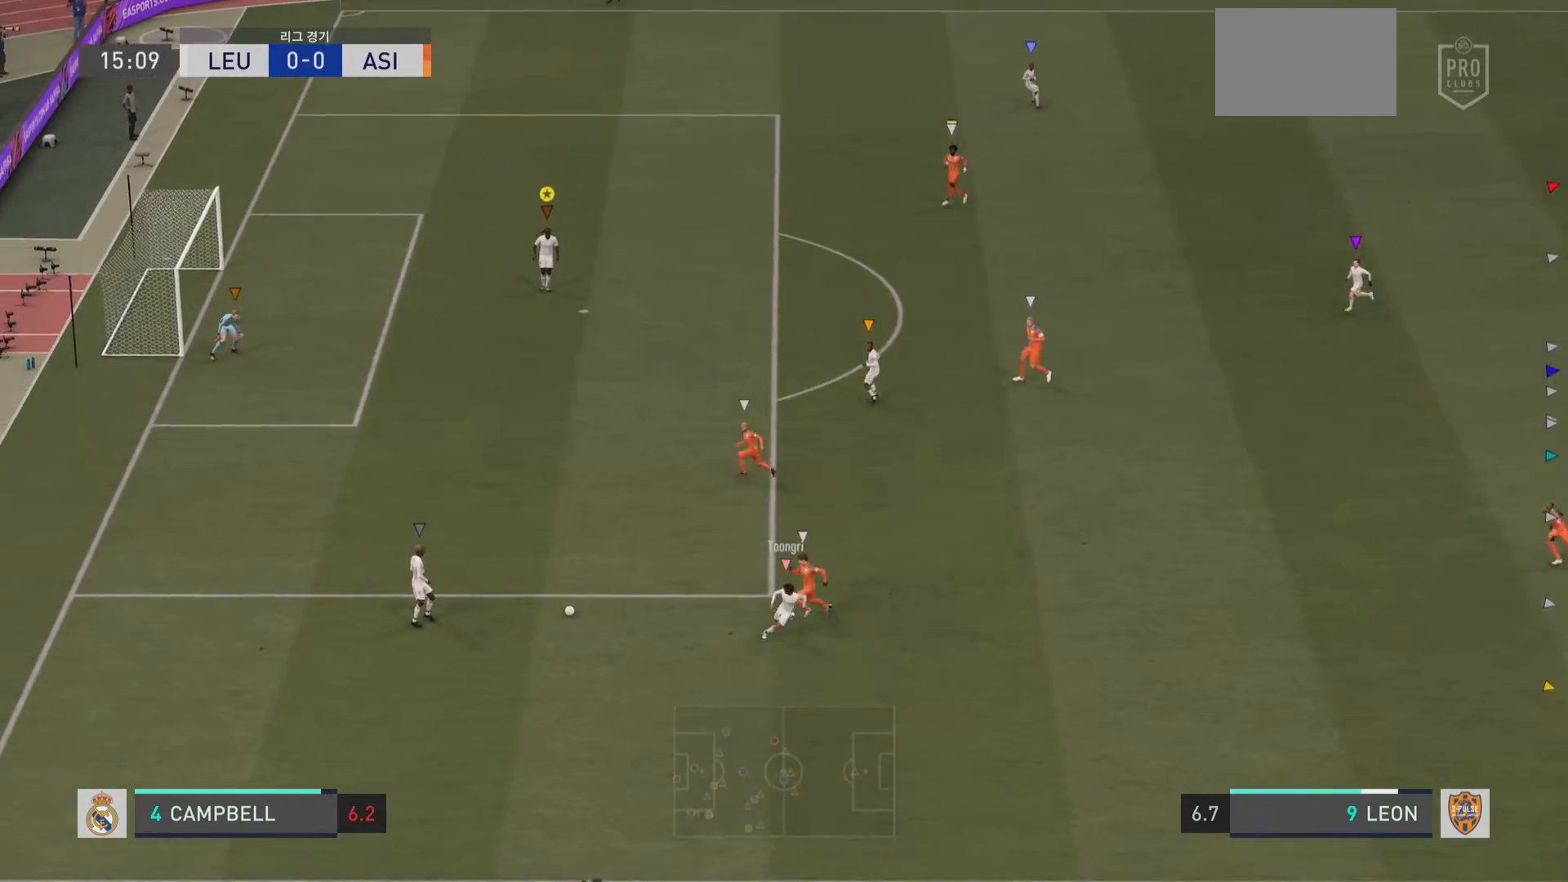
{"buttons": [], "left_stick": "up-left", "right_stick": "center", "events": [[333, "left_stick", "up-left"]]}
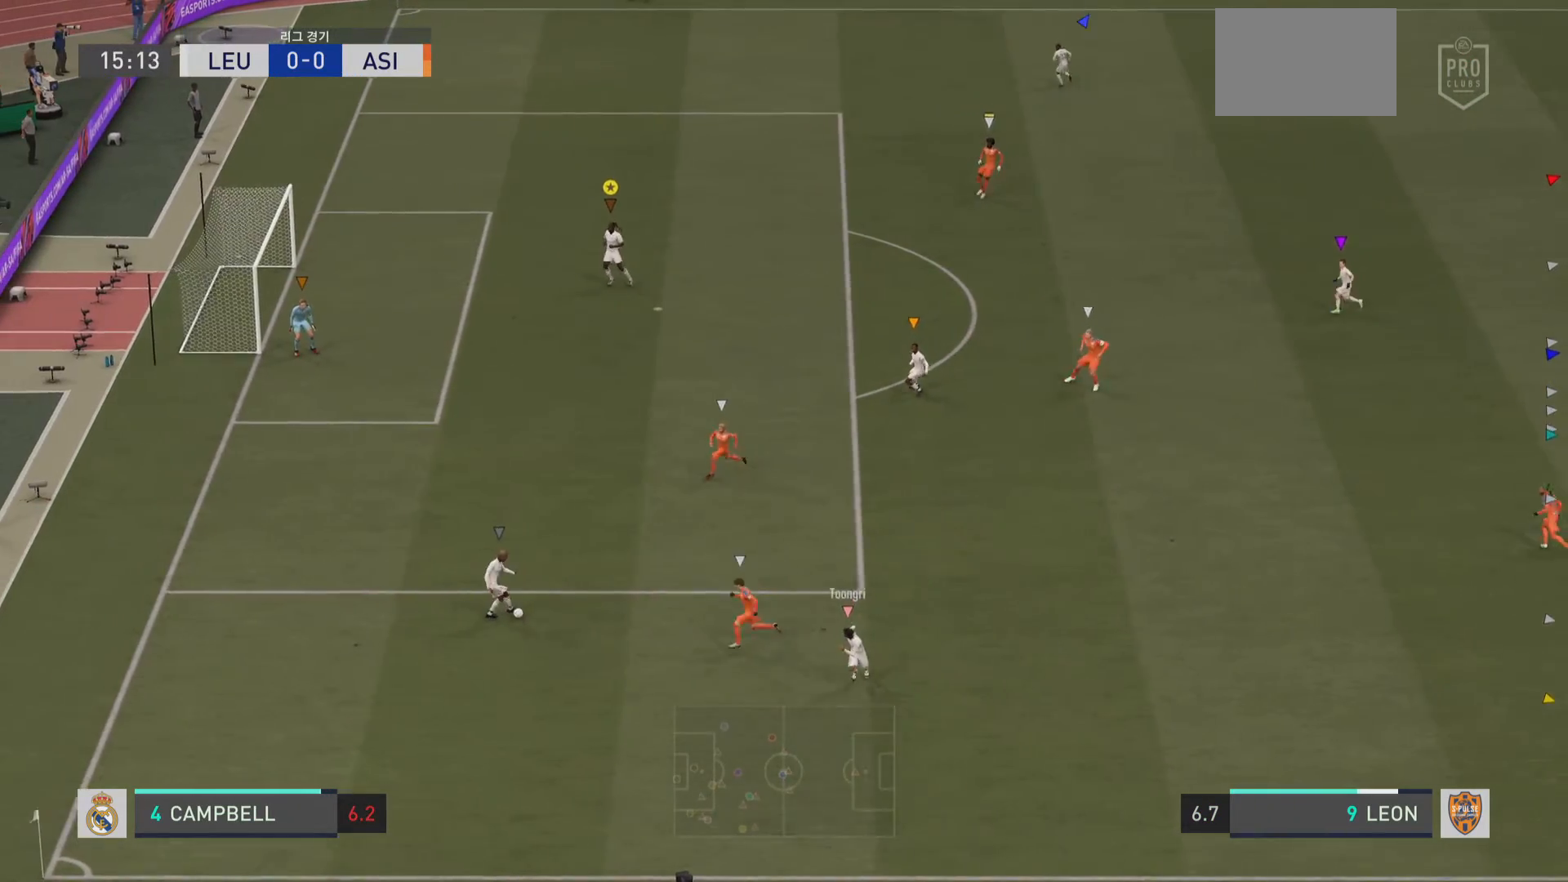
{"buttons": [], "left_stick": "up-left", "right_stick": "center", "events": []}
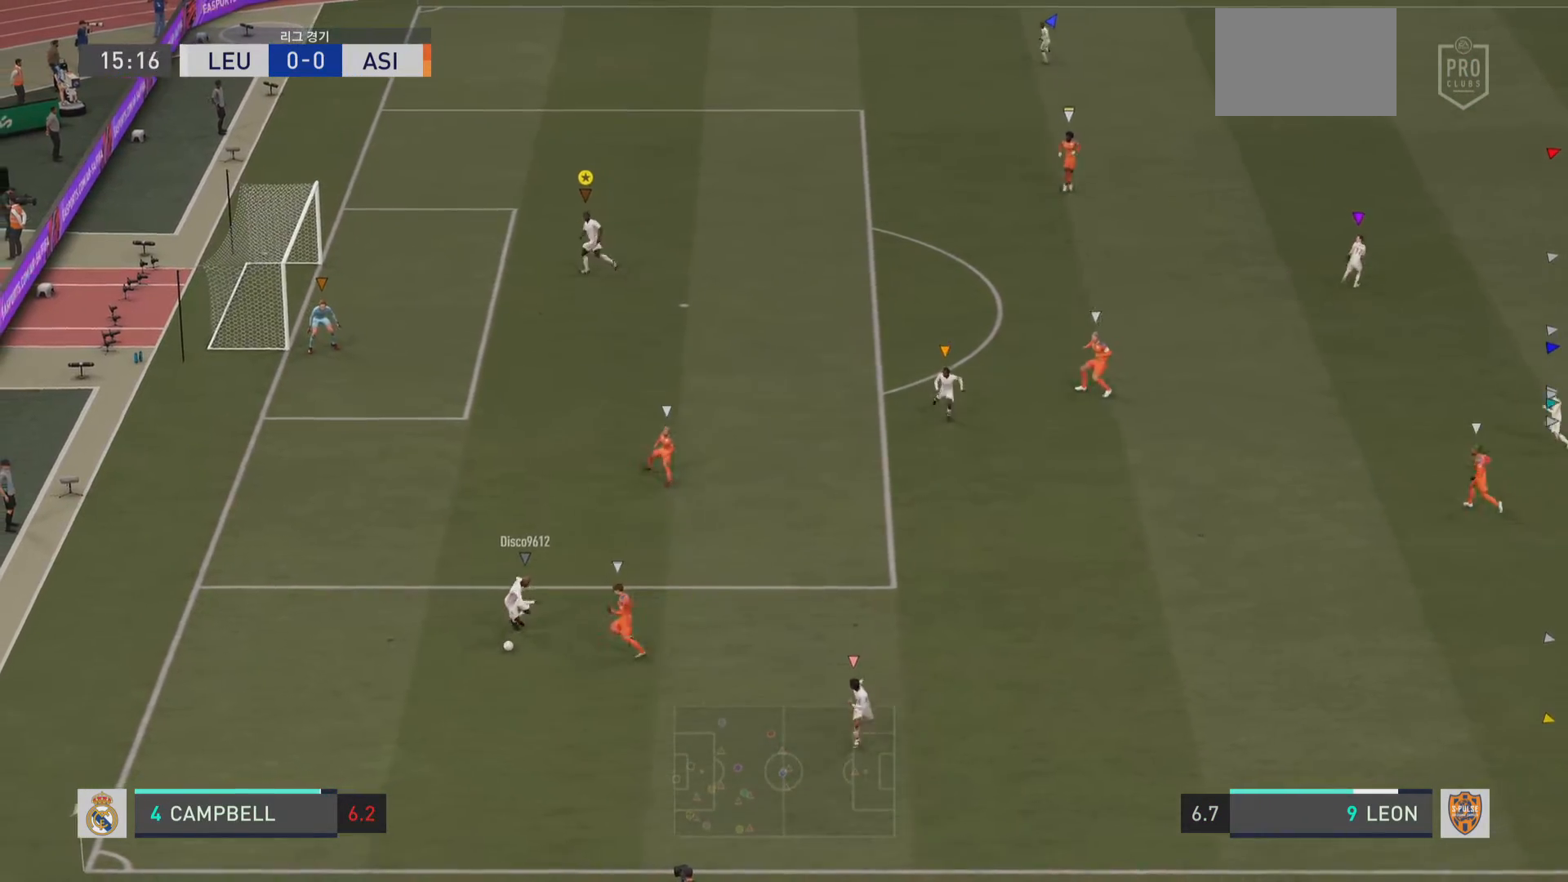
{"buttons": [], "left_stick": "left", "right_stick": "center", "events": [[216, "left_stick", "left"]]}
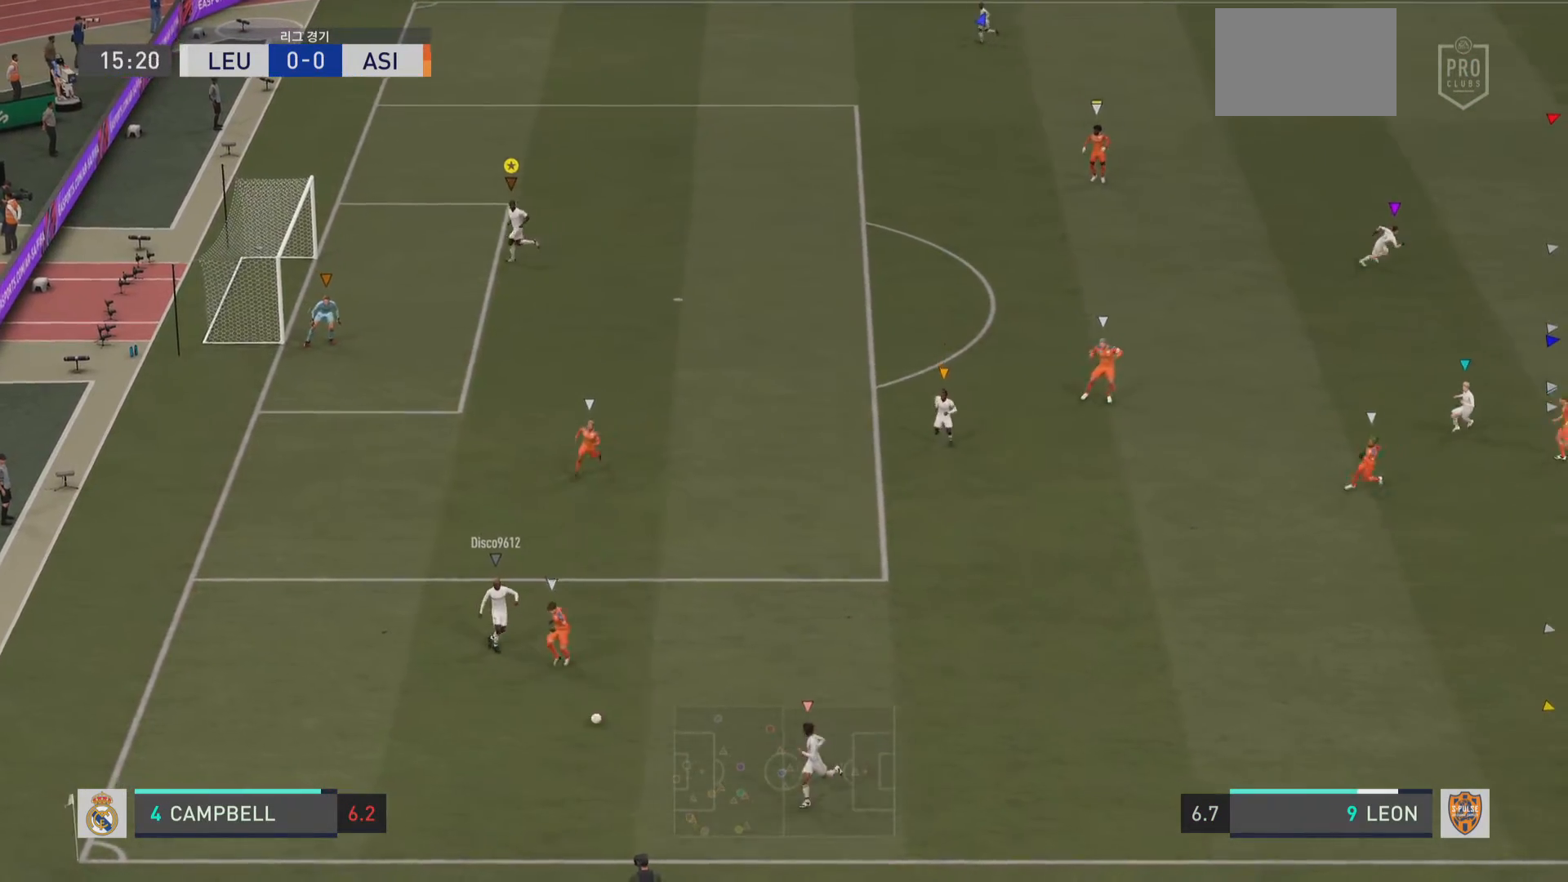
{"buttons": [], "left_stick": "center", "right_stick": "center", "events": [[17, "left_stick", "center"]]}
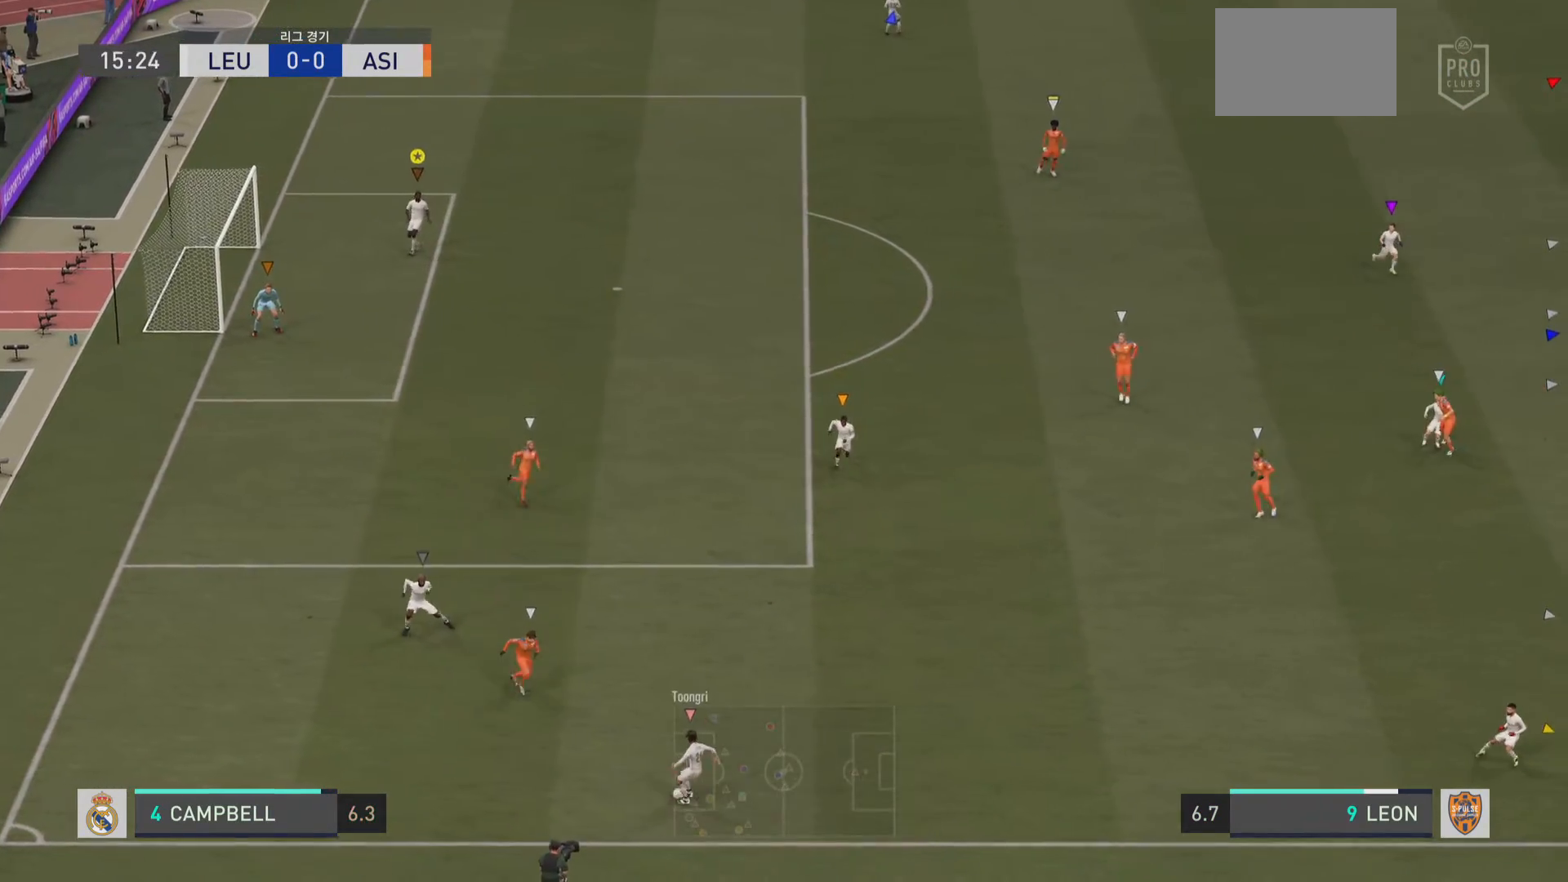
{"buttons": [], "left_stick": "right", "right_stick": "center", "events": [[83, "left_stick", "right"]]}
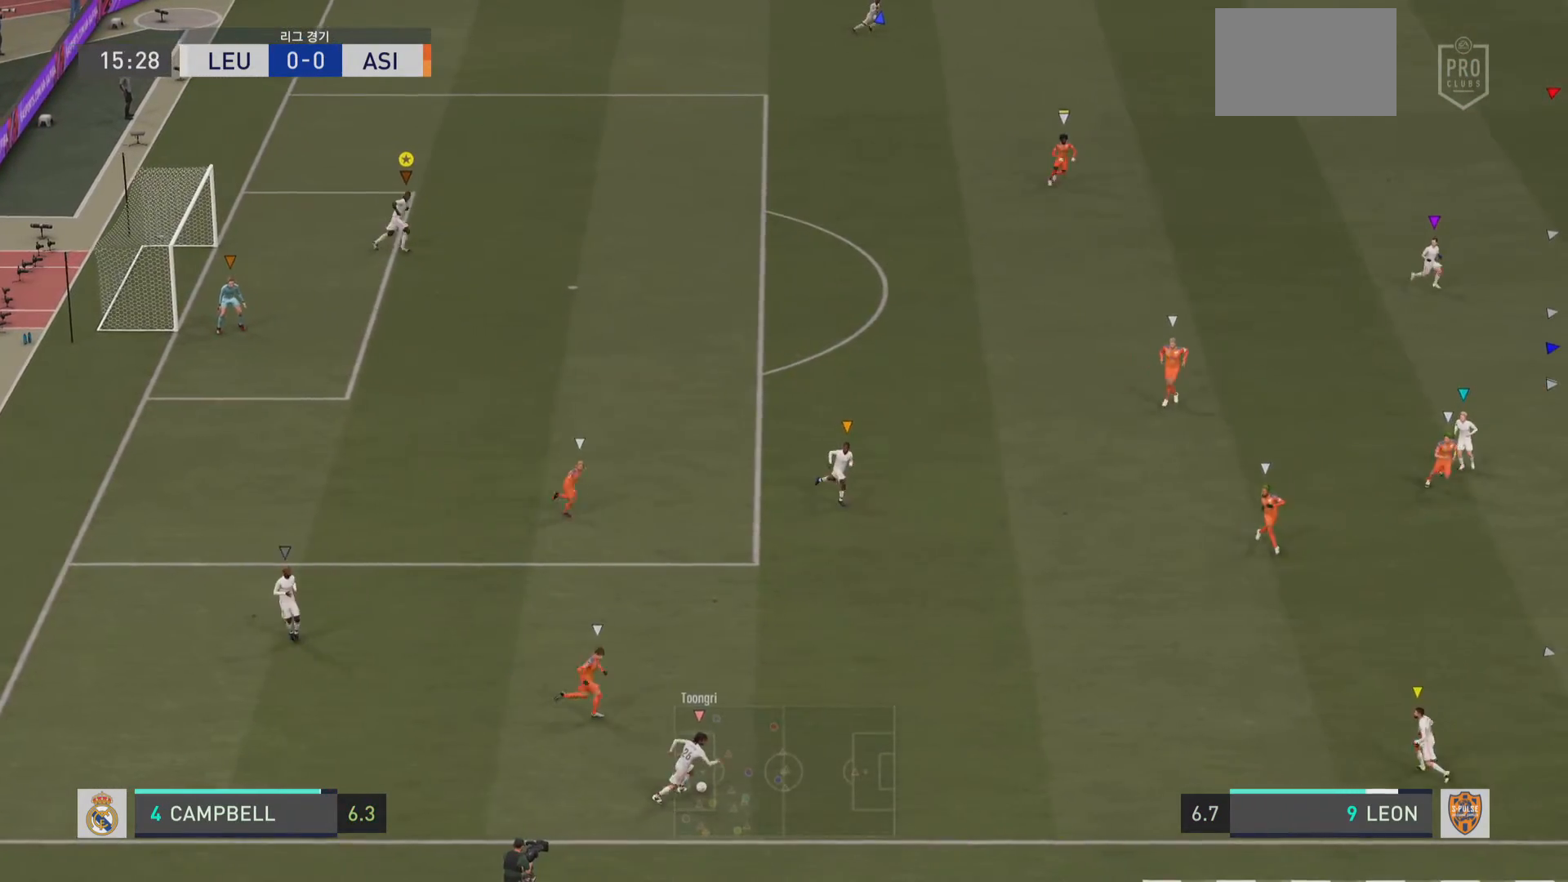
{"buttons": [], "left_stick": "right", "right_stick": "center", "events": []}
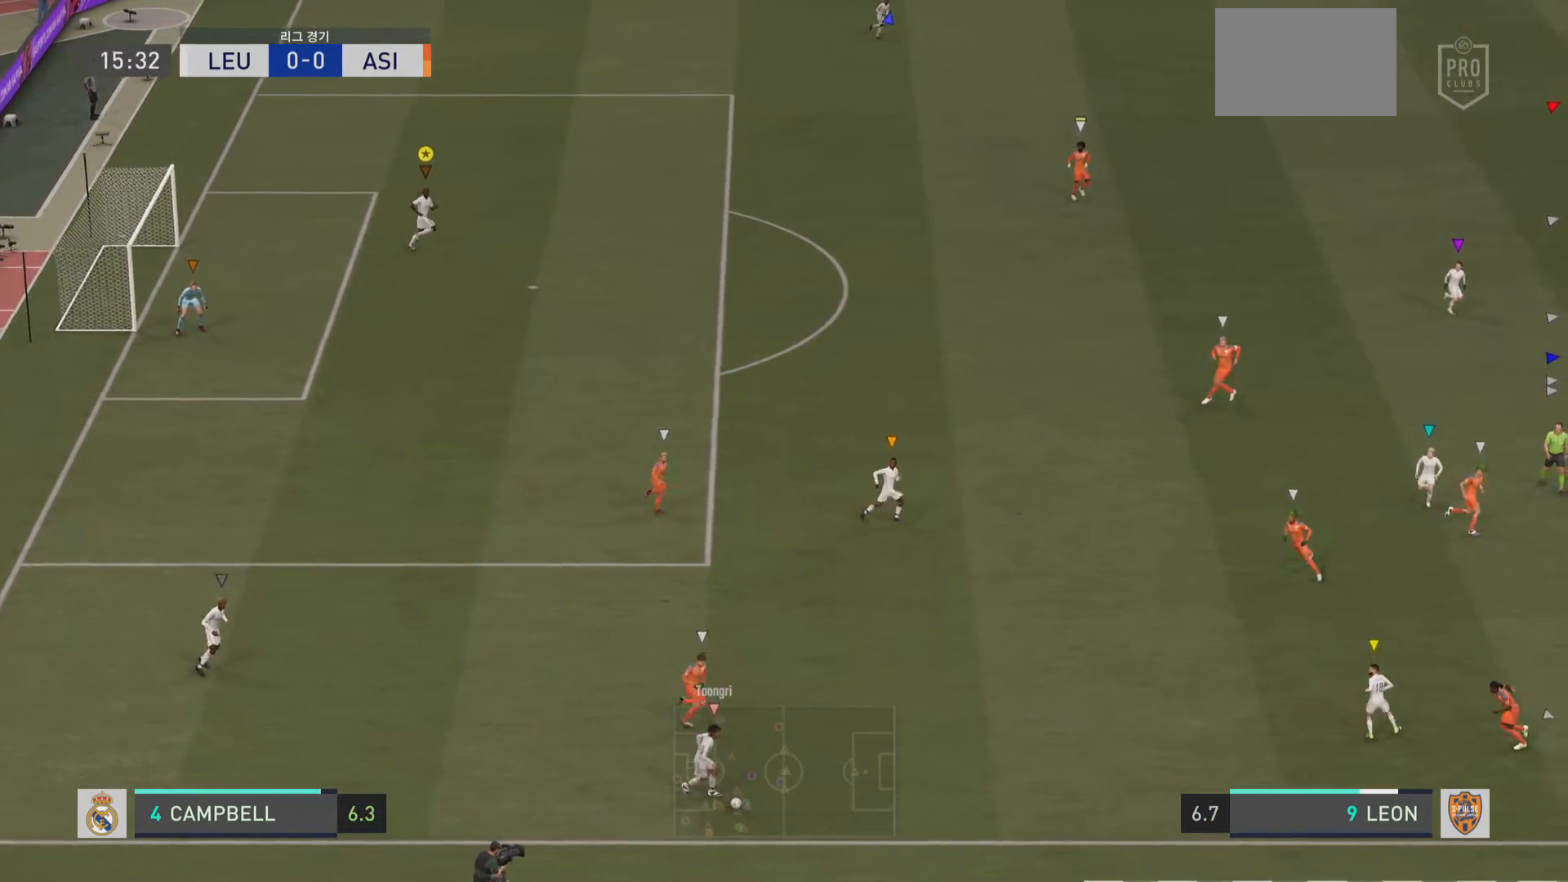
{"buttons": [], "left_stick": "center", "right_stick": "center", "events": [[184, "left_stick", "center"]]}
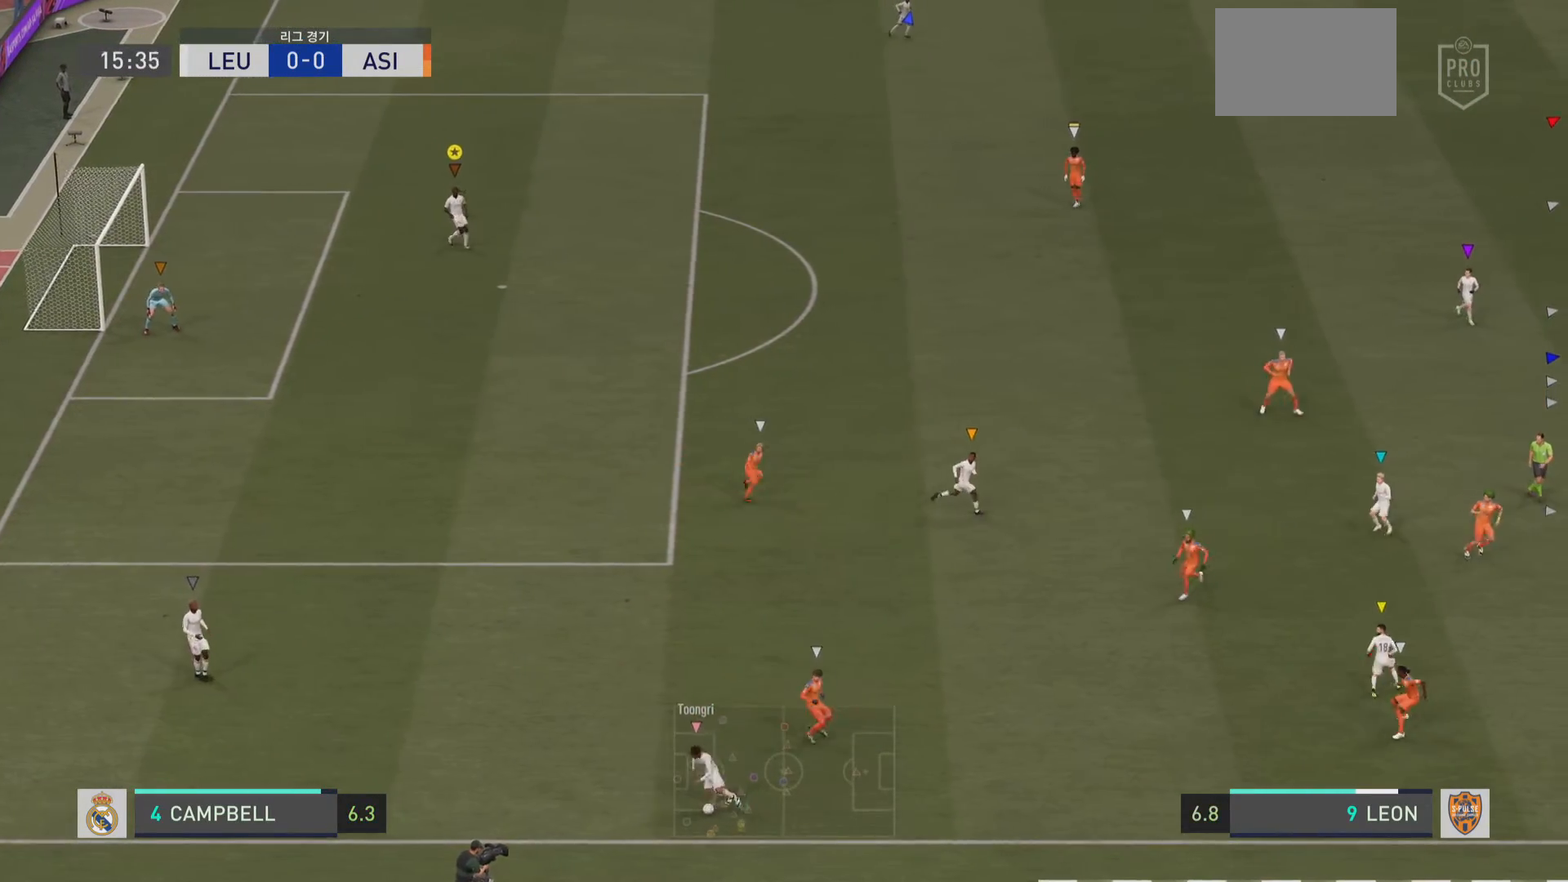
{"buttons": [], "left_stick": "left", "right_stick": "center", "events": [[484, "left_stick", "left"]]}
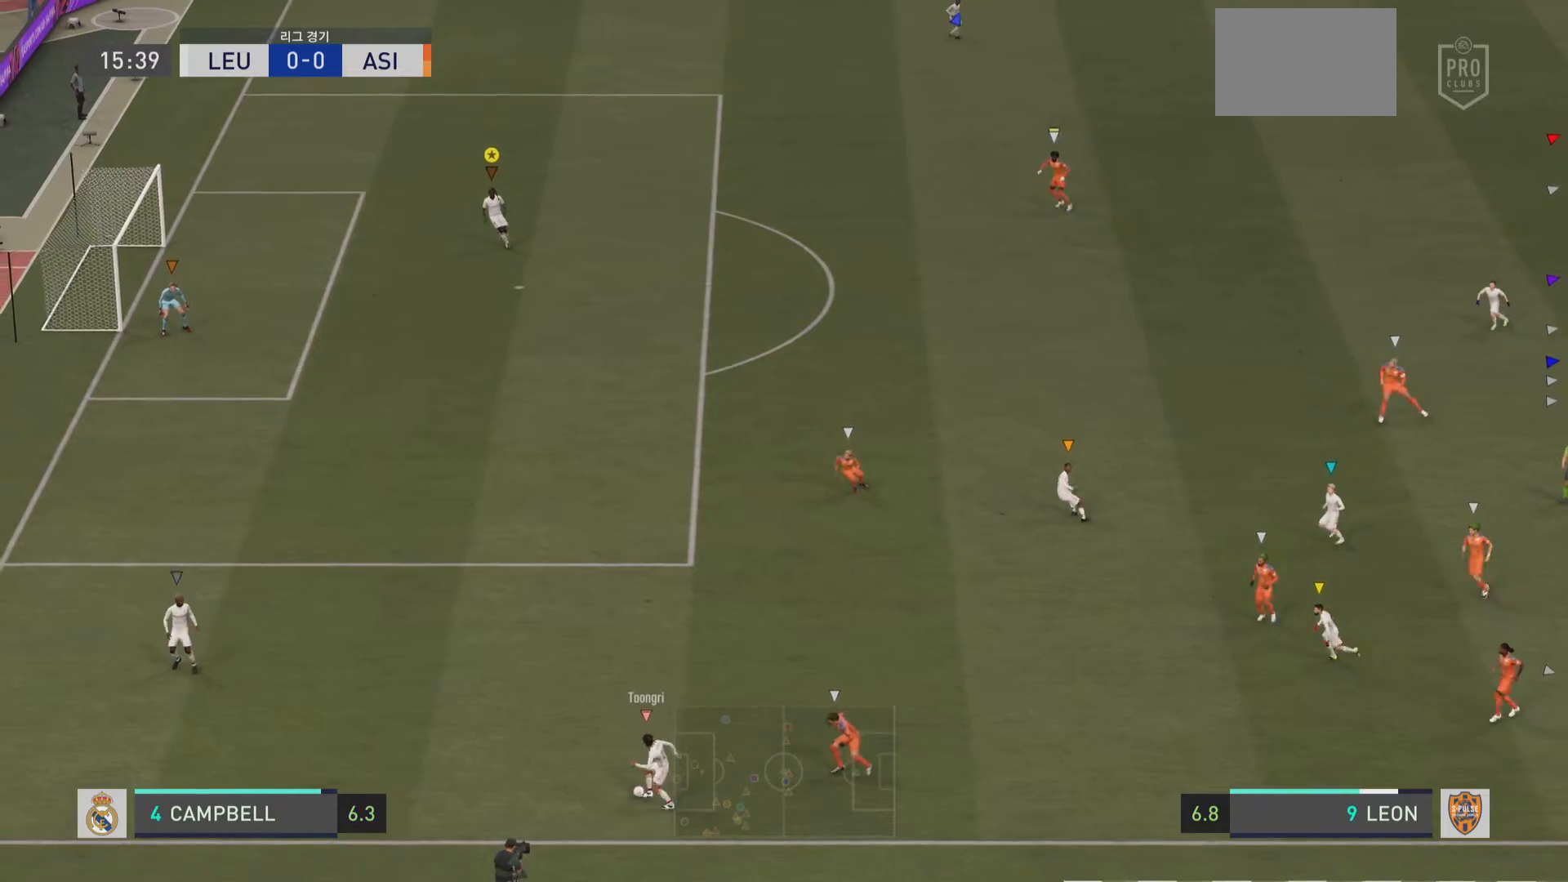
{"buttons": [], "left_stick": "left", "right_stick": "center", "events": []}
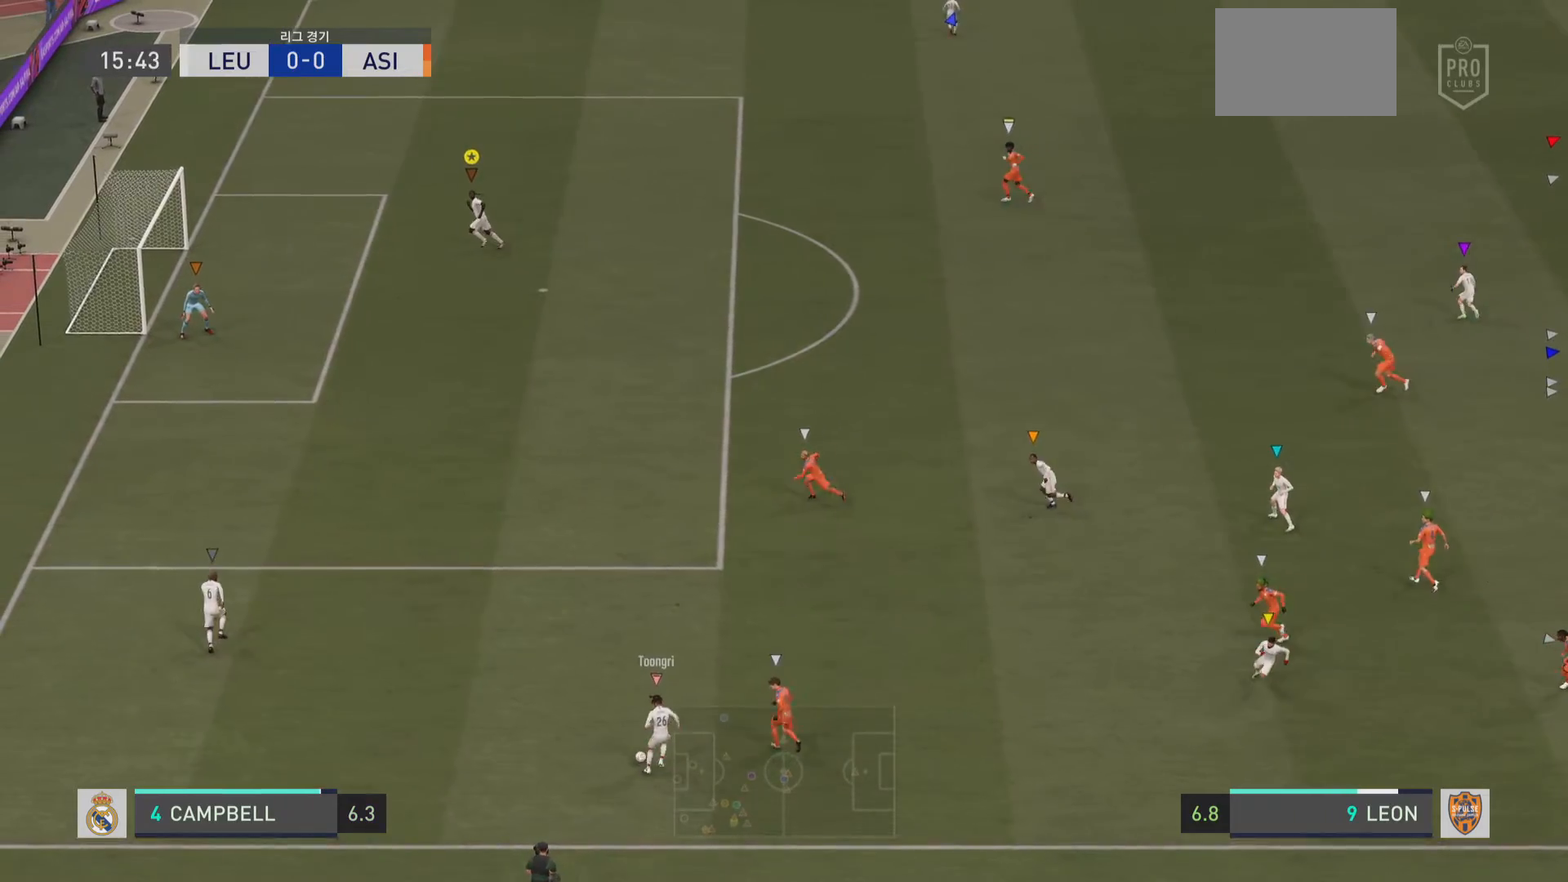
{"buttons": [], "left_stick": "left", "right_stick": "center", "events": []}
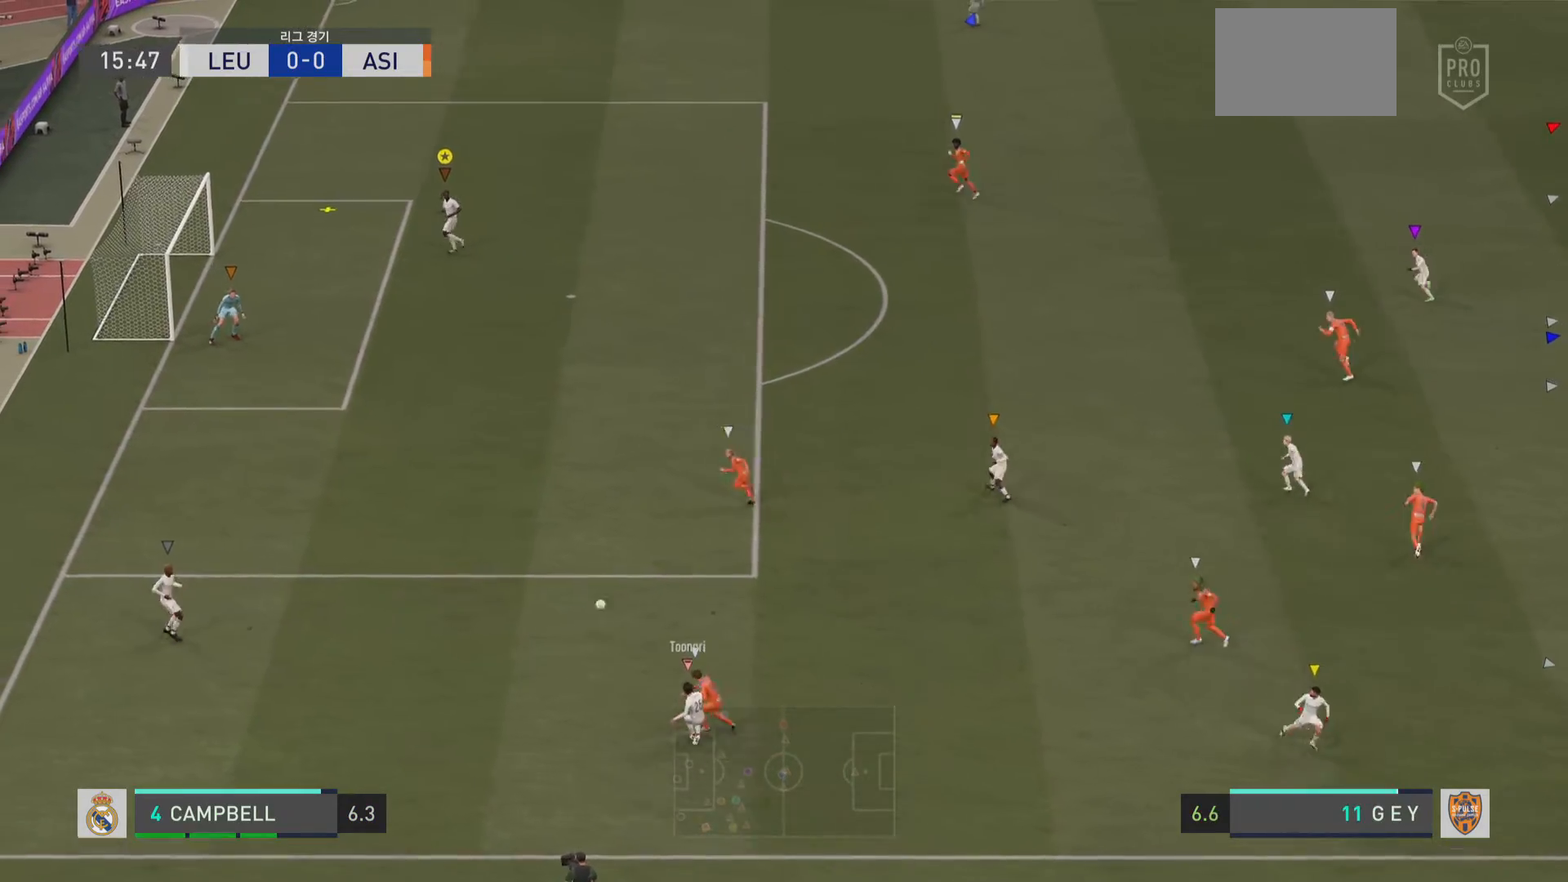
{"buttons": [], "left_stick": "center", "right_stick": "center", "events": [[17, "left_stick", "center"]]}
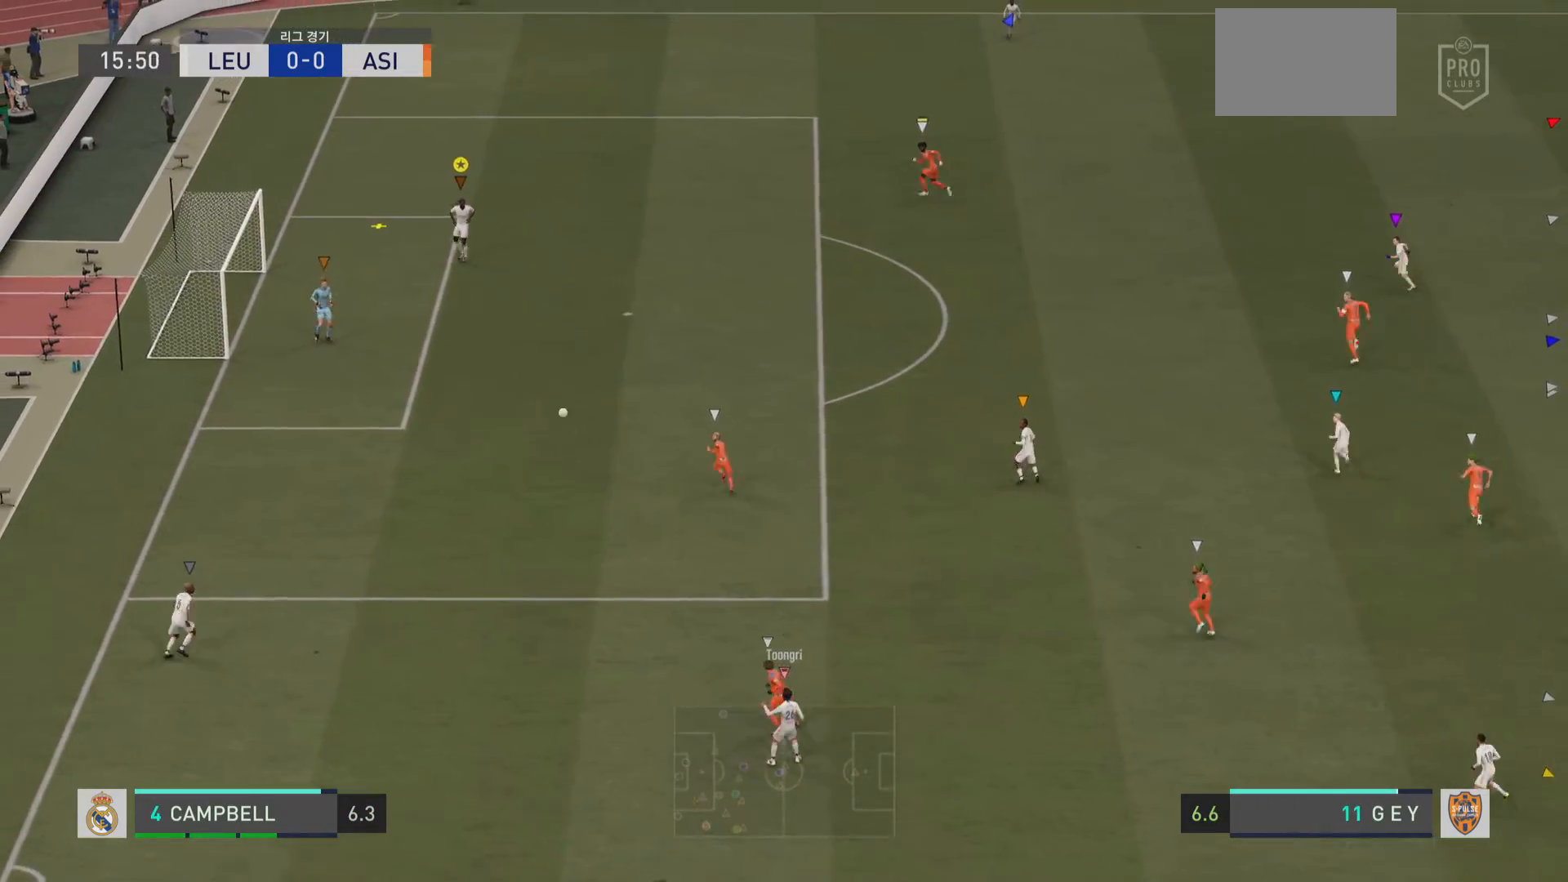
{"buttons": [], "left_stick": "center", "right_stick": "center", "events": []}
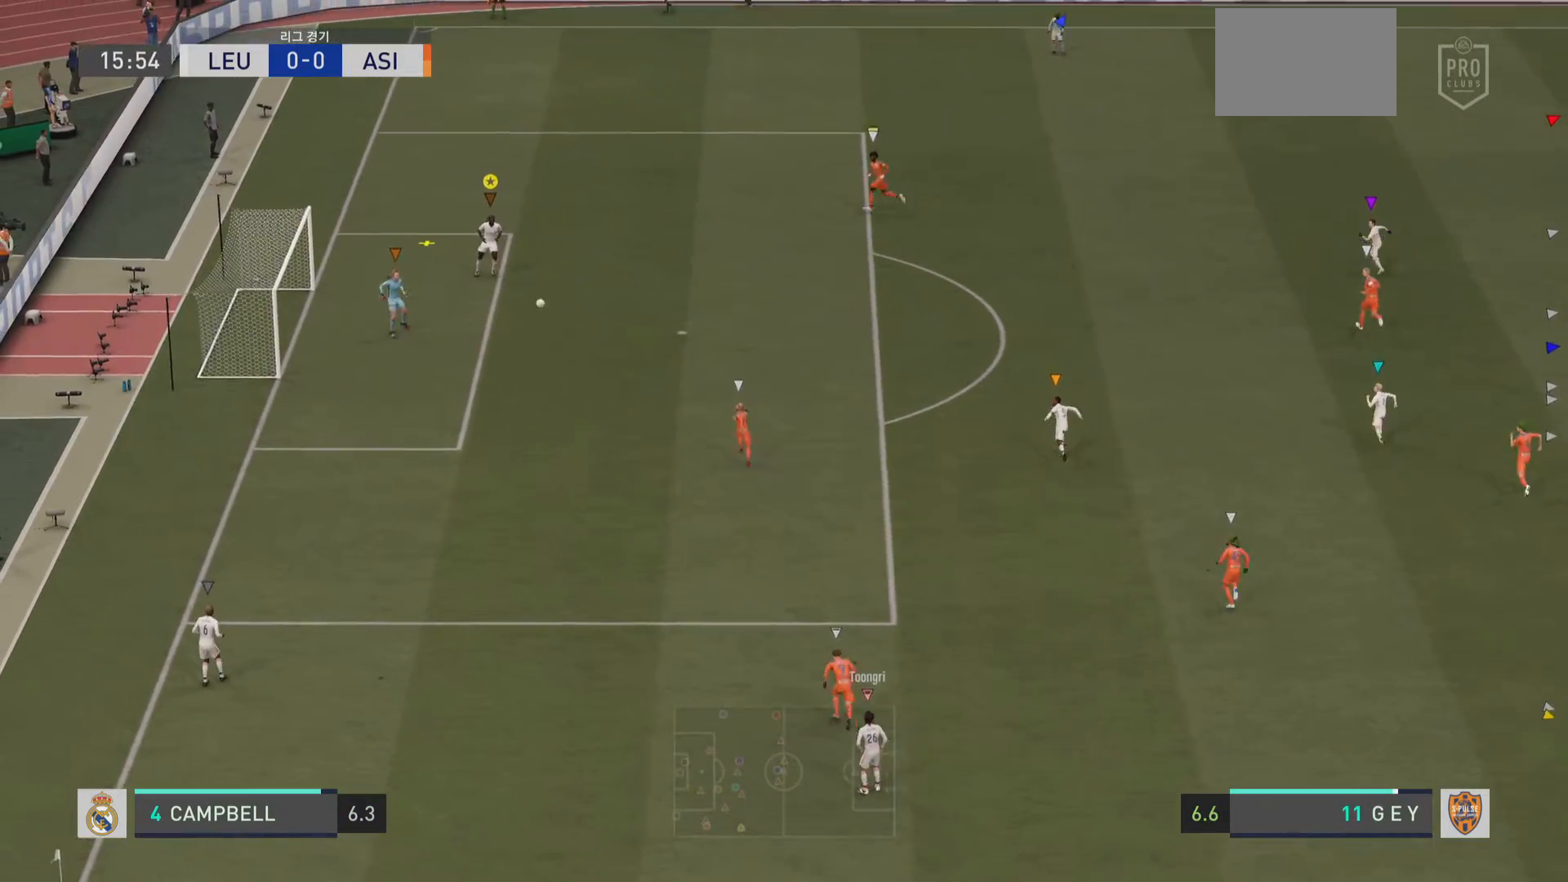
{"buttons": [], "left_stick": "up-right", "right_stick": "center", "events": [[300, "left_stick", "up-right"]]}
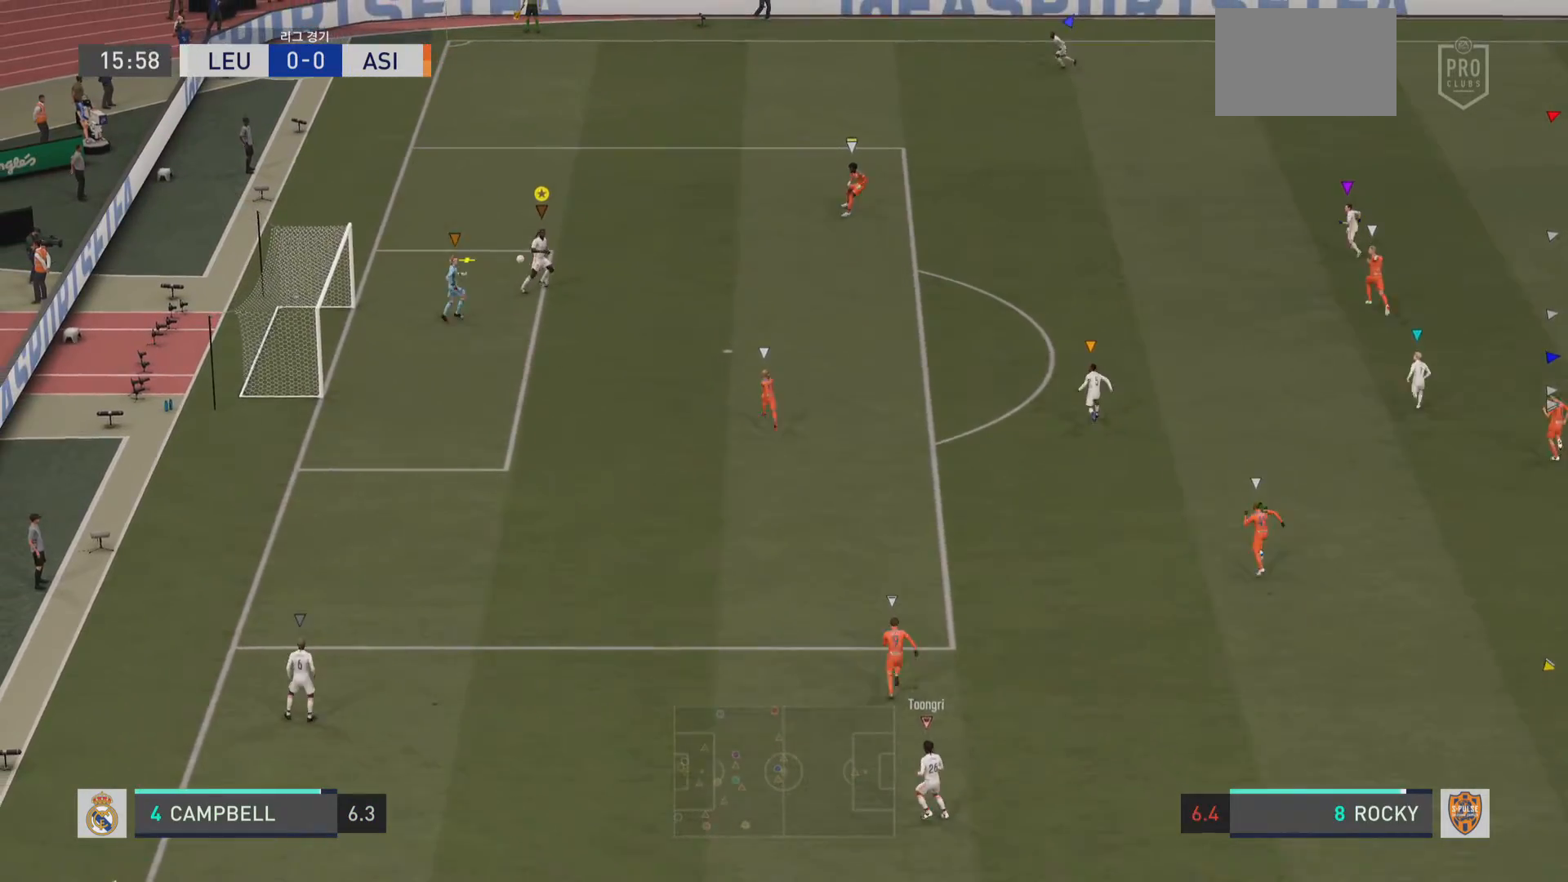
{"buttons": [], "left_stick": "up-right", "right_stick": "center", "events": []}
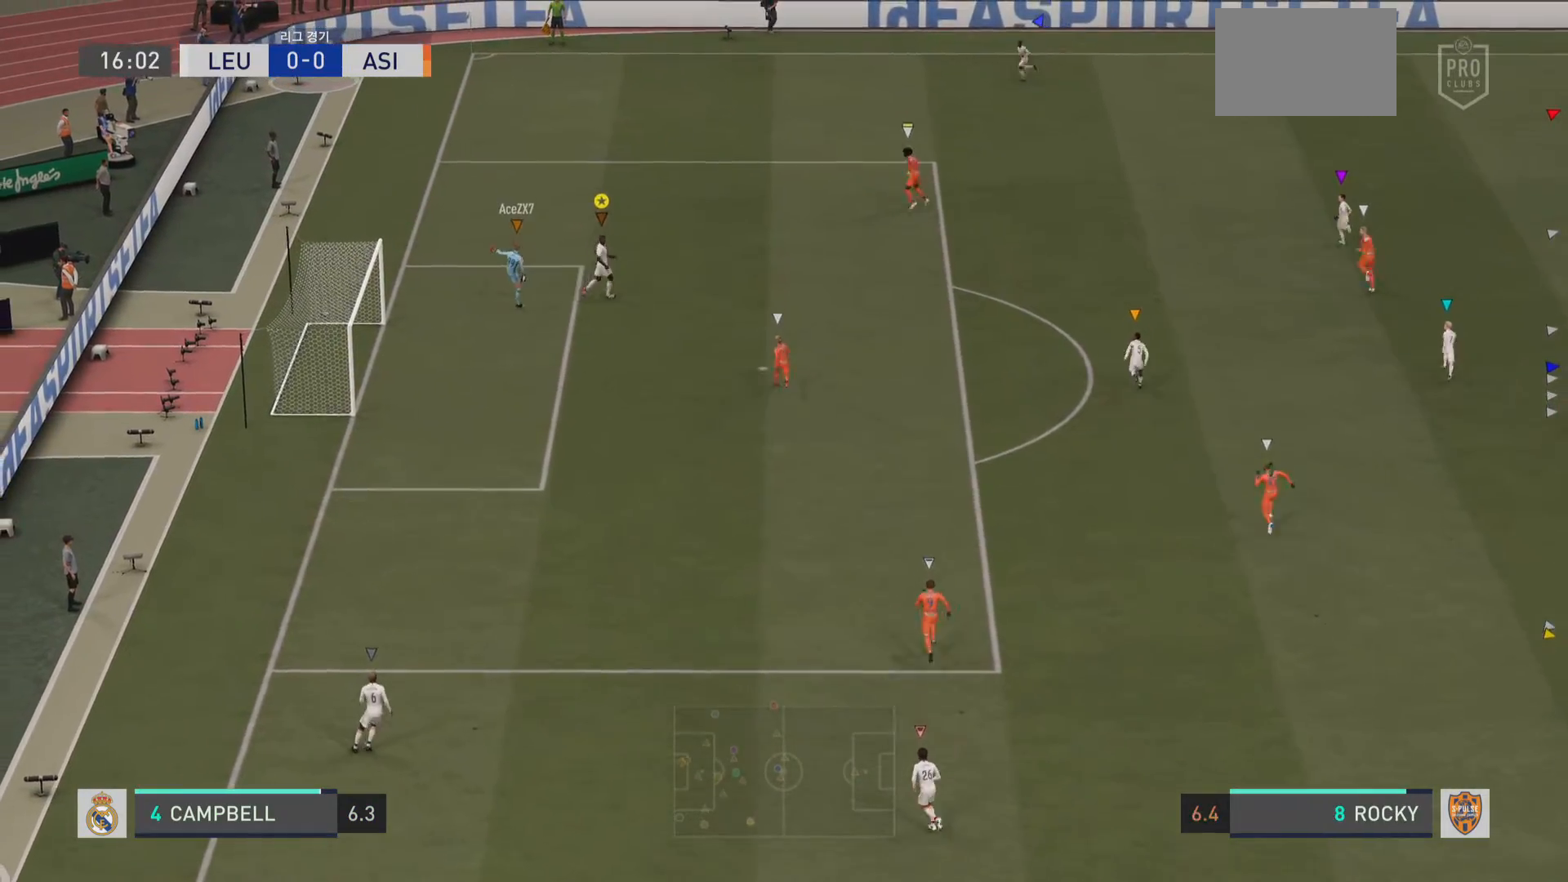
{"buttons": [], "left_stick": "up-right", "right_stick": "center", "events": []}
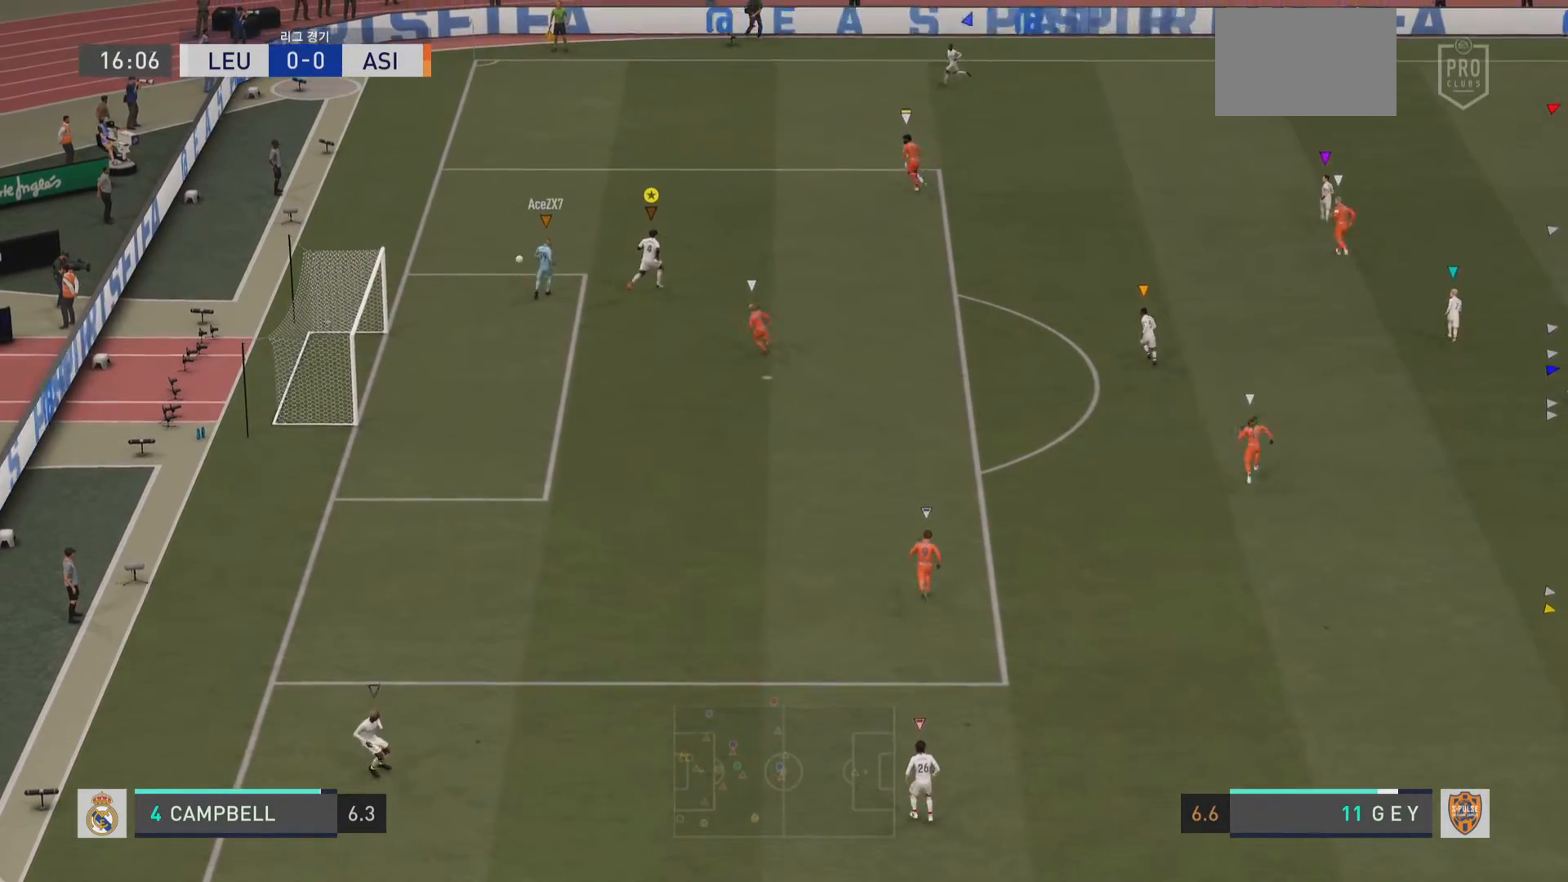
{"buttons": [], "left_stick": "up-right", "right_stick": "center", "events": []}
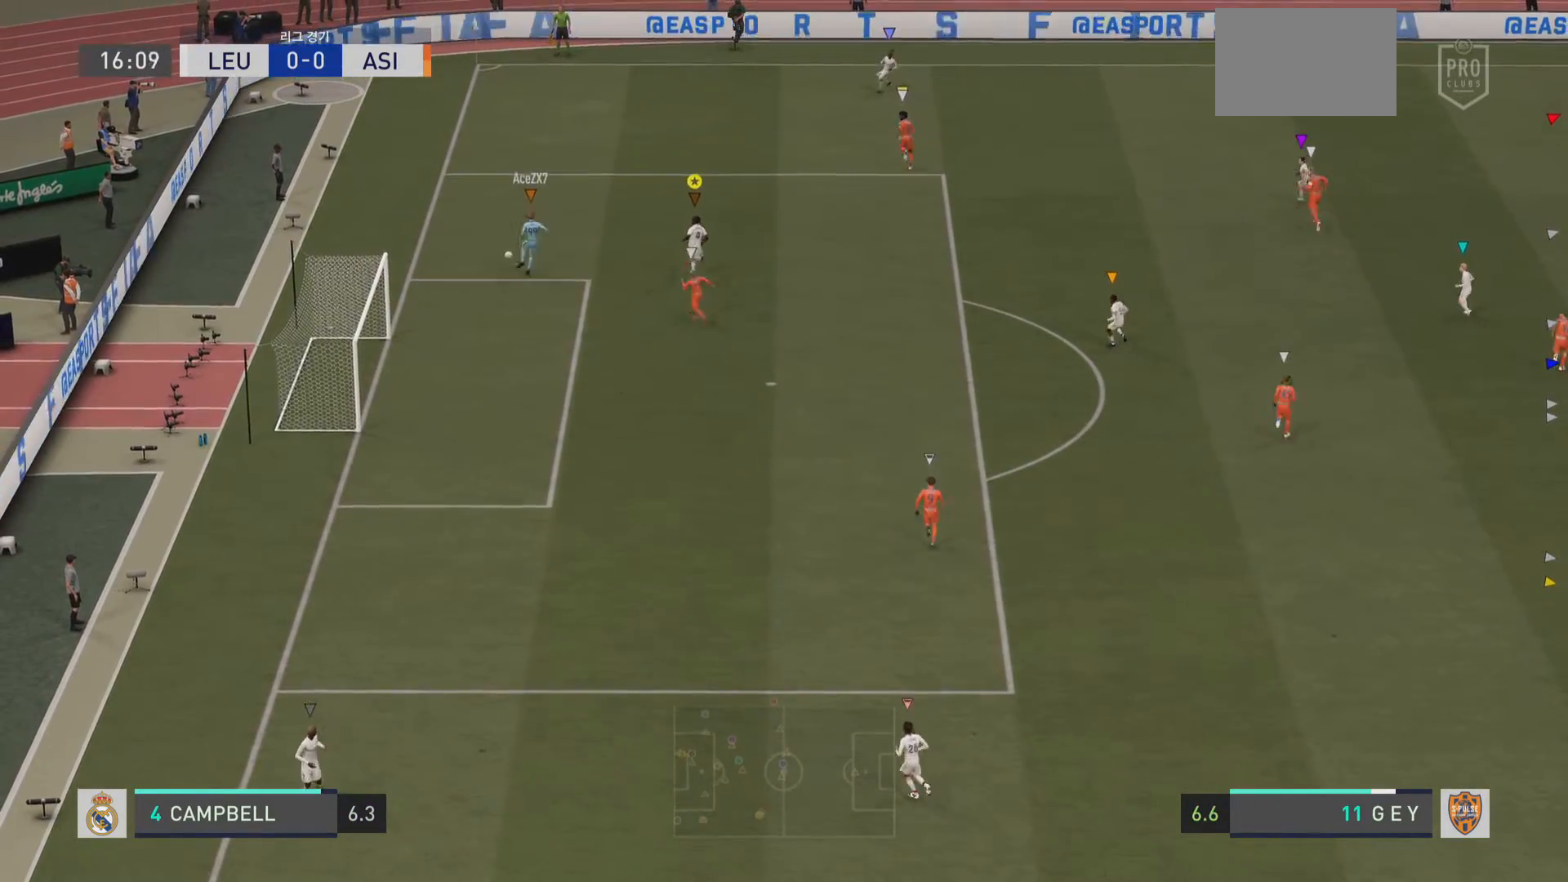
{"buttons": [], "left_stick": "up-right", "right_stick": "center", "events": []}
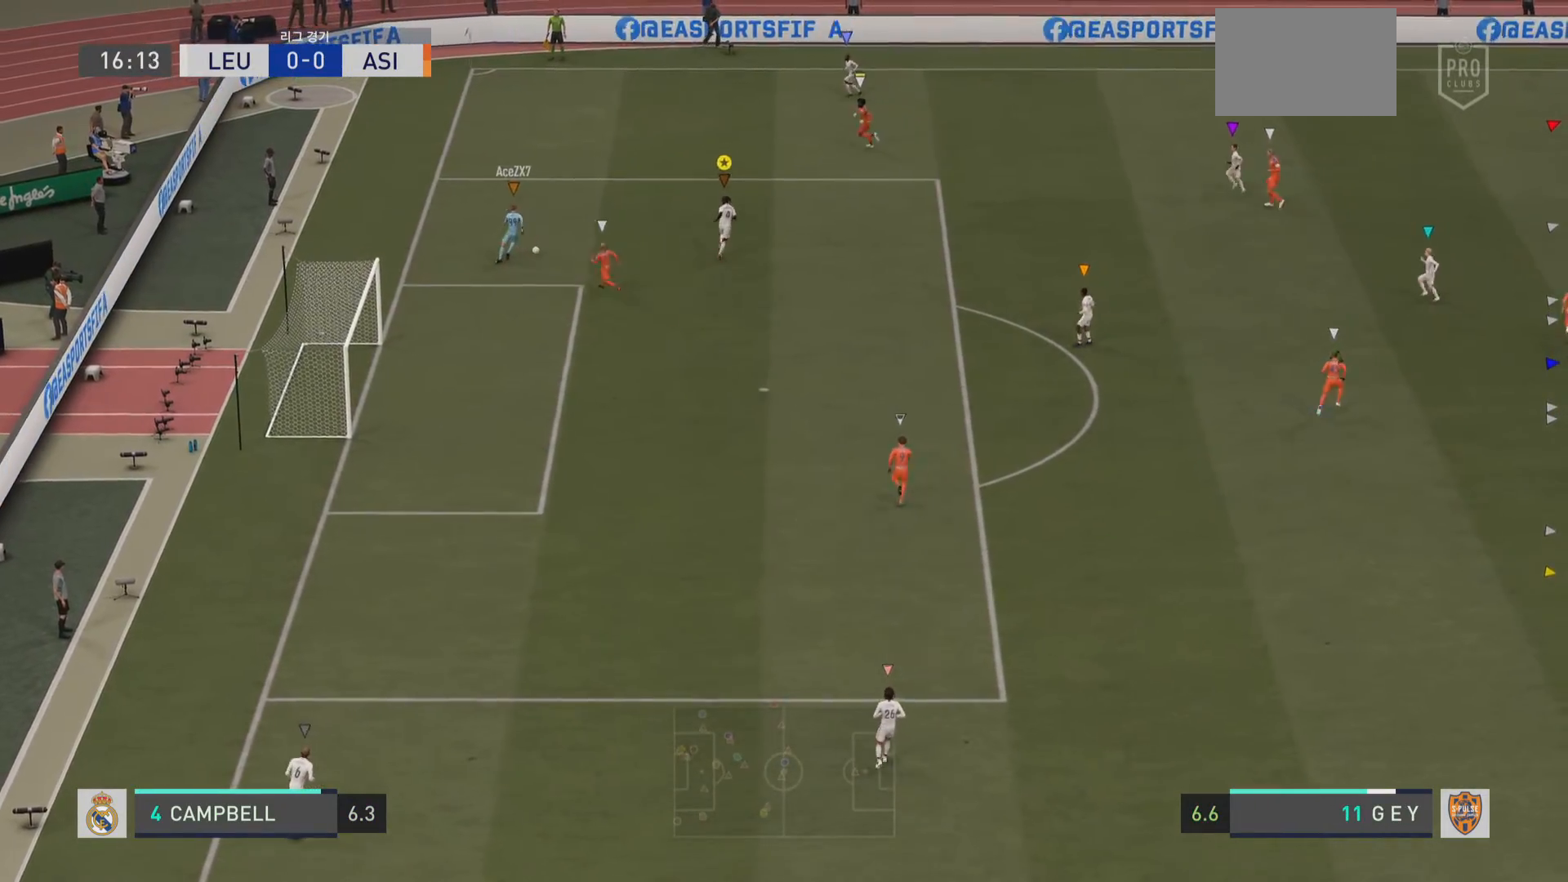
{"buttons": [], "left_stick": "up-right", "right_stick": "center", "events": []}
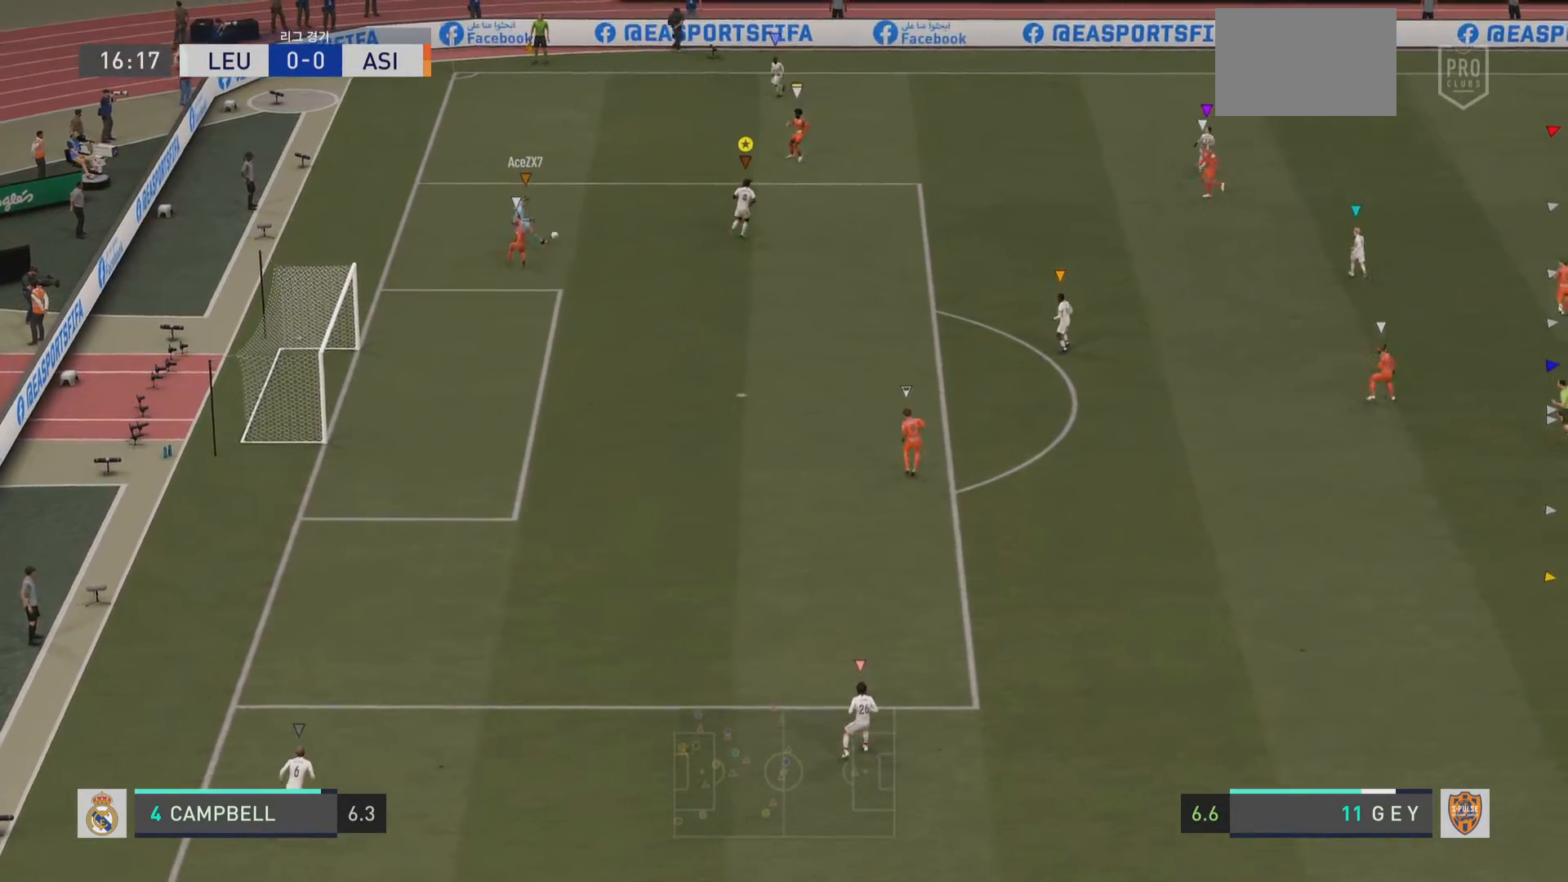
{"buttons": [], "left_stick": "down-right", "right_stick": "center", "events": [[217, "left_stick", "down-right"]]}
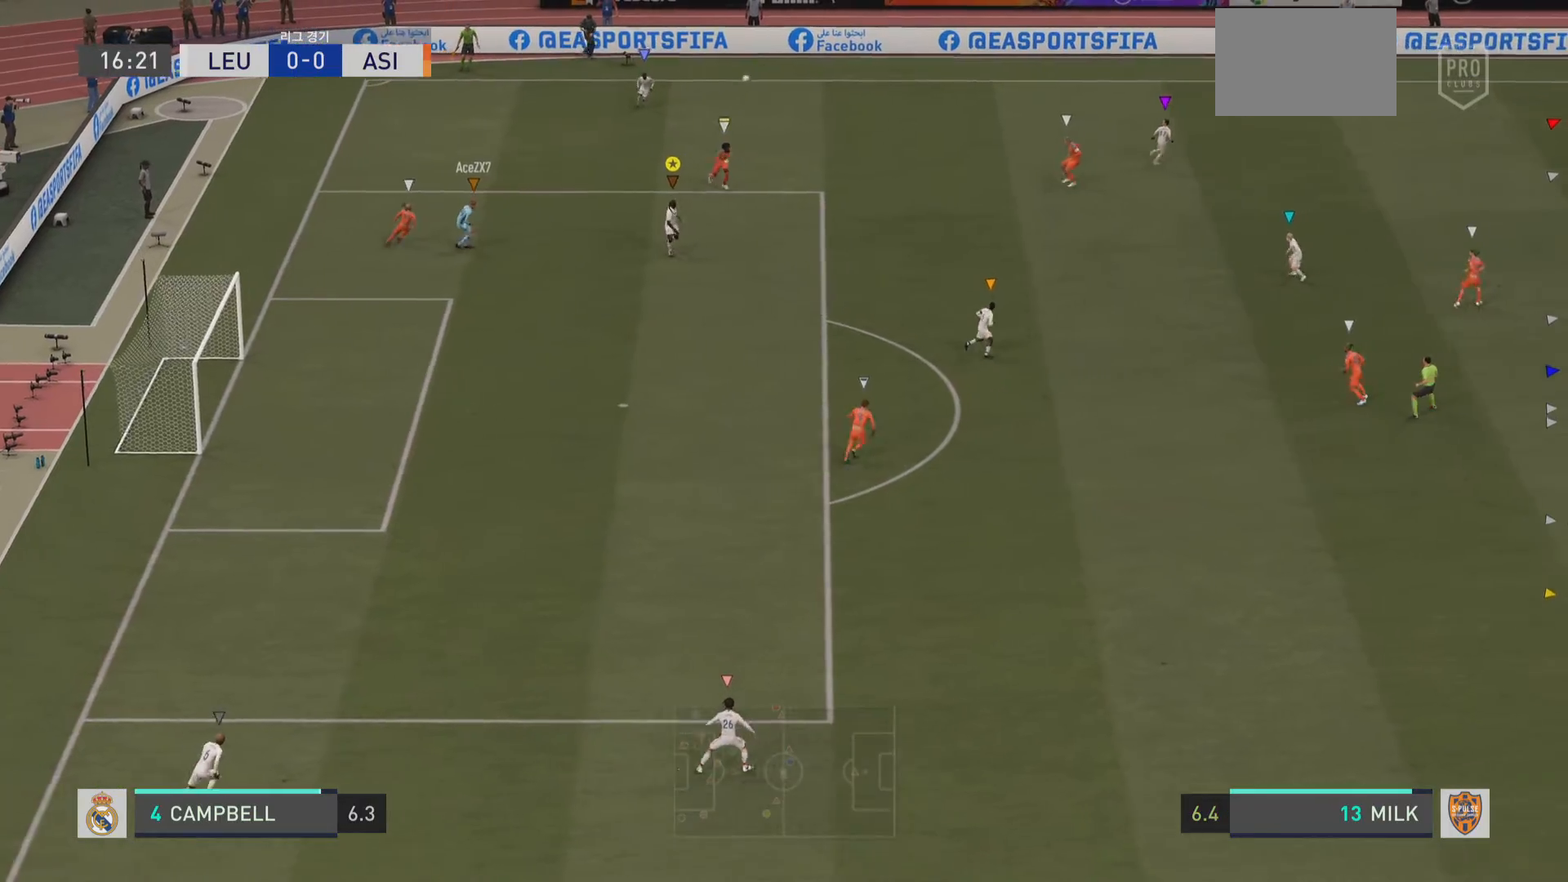
{"buttons": [], "left_stick": "right", "right_stick": "center", "events": [[501, "left_stick", "right"]]}
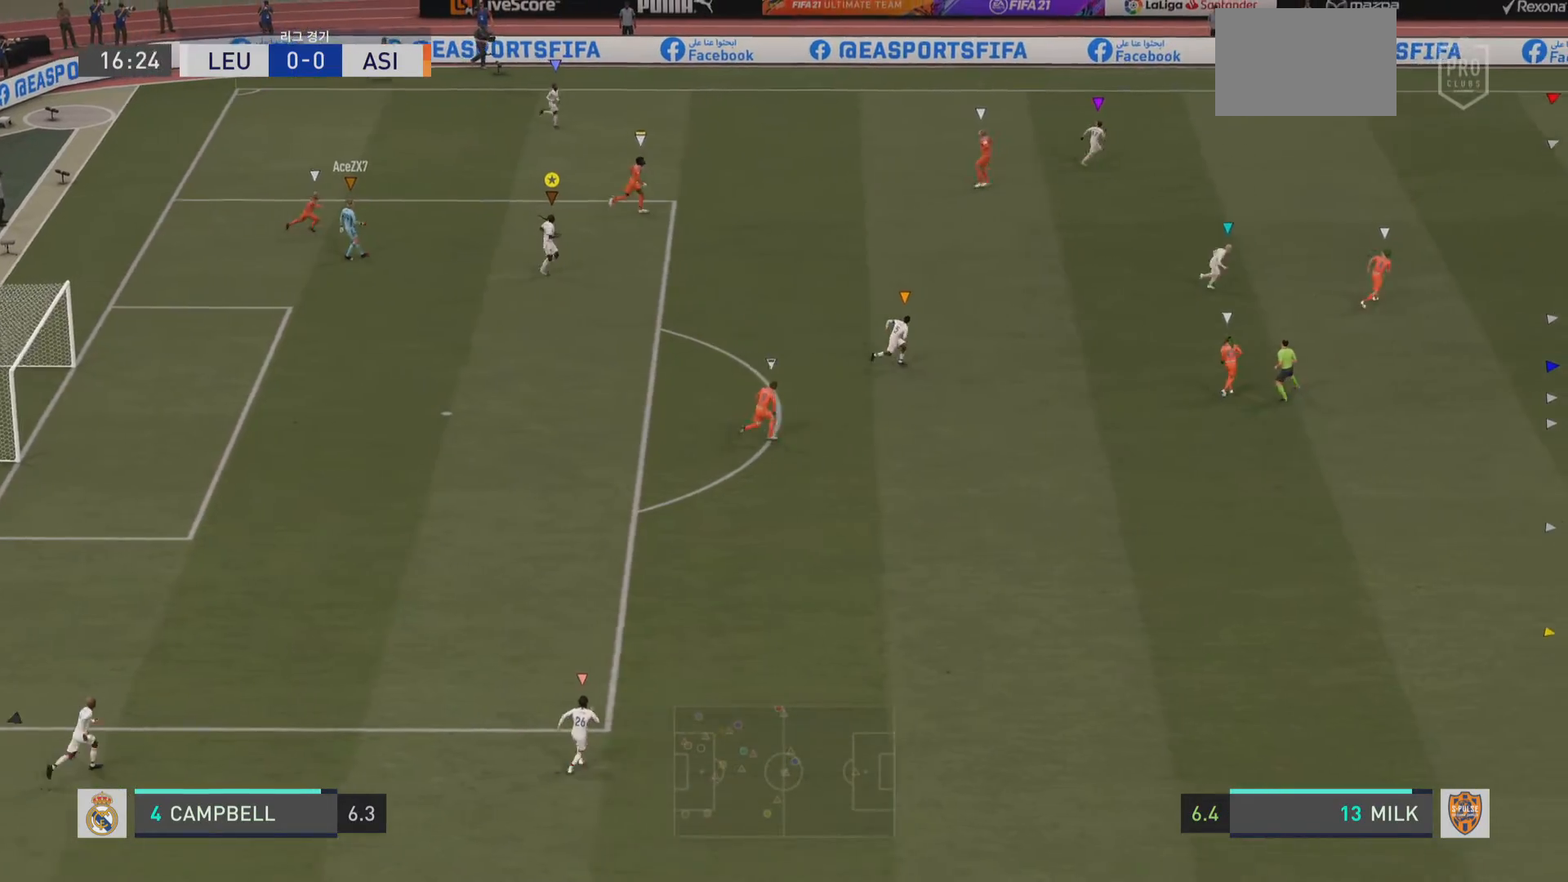
{"buttons": [], "left_stick": "center", "right_stick": "center", "events": [[367, "left_stick", "center"]]}
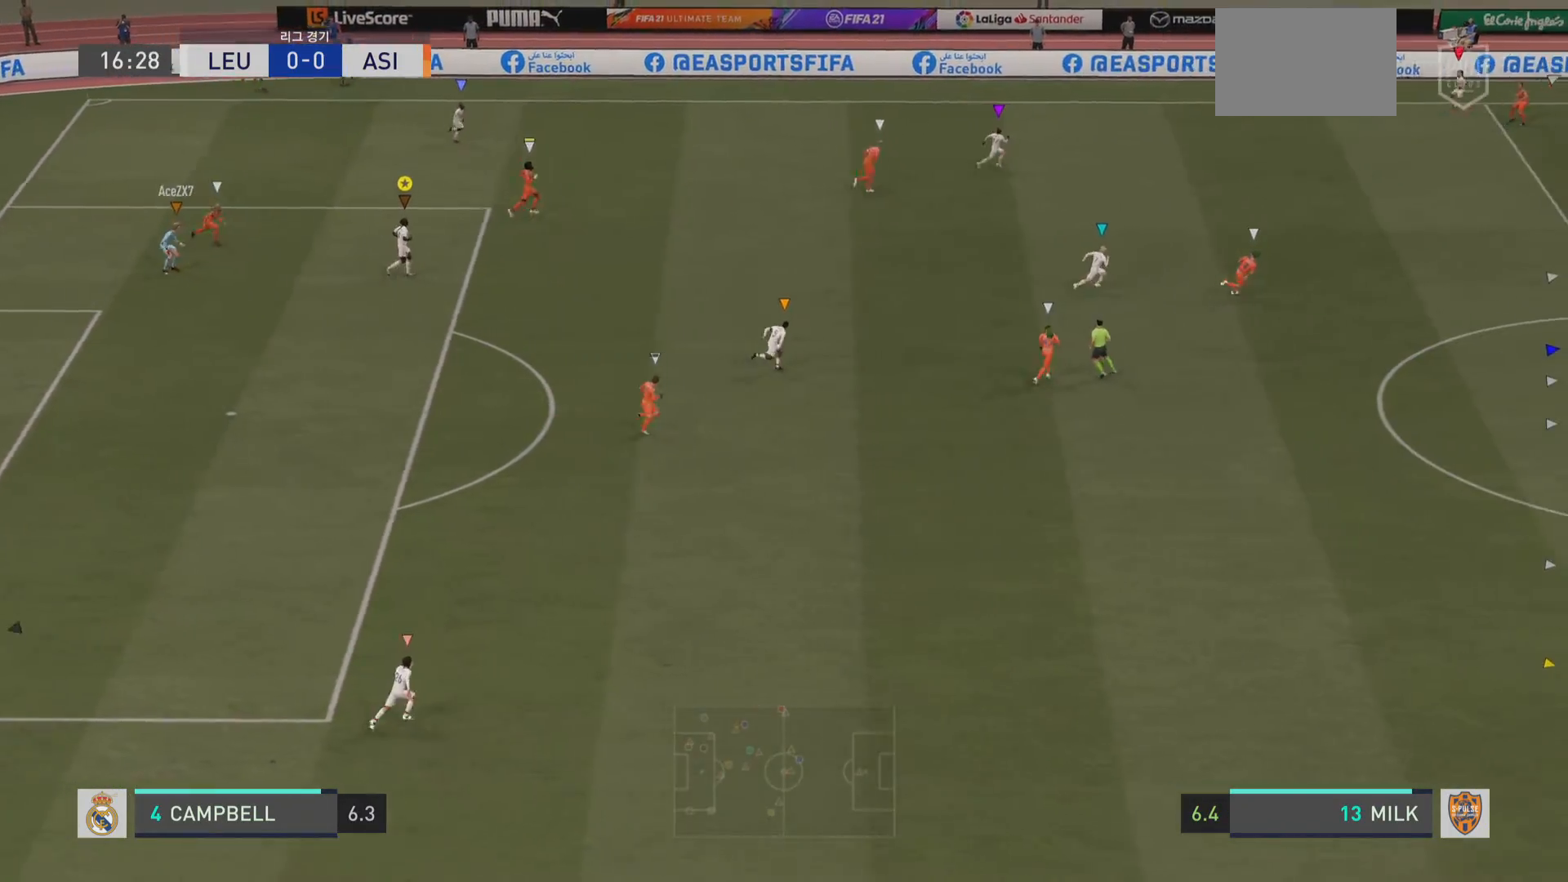
{"buttons": [], "left_stick": "center", "right_stick": "center", "events": []}
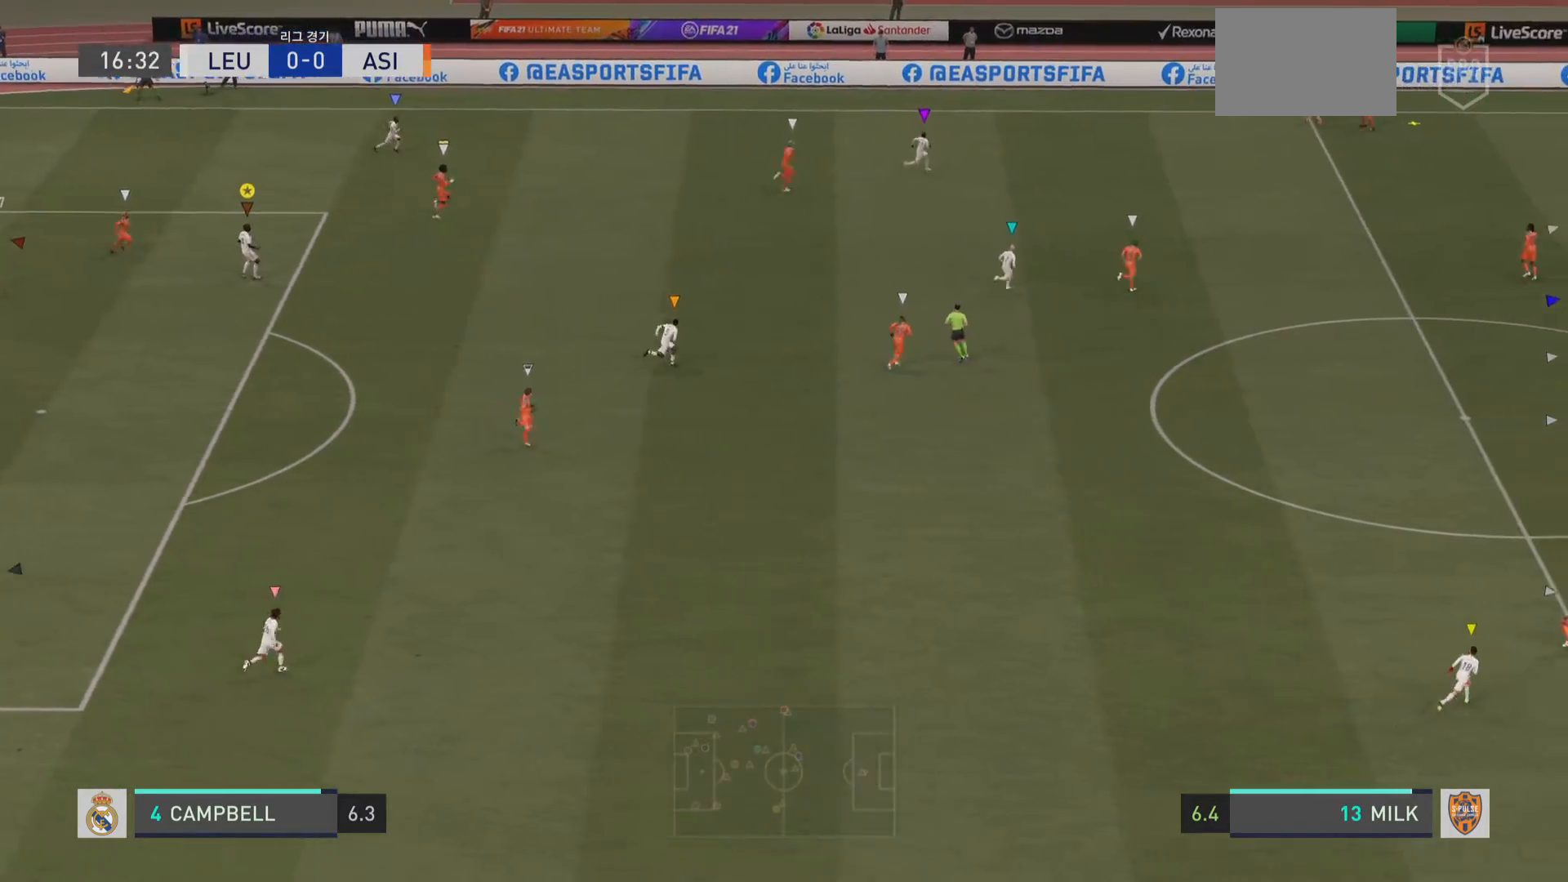
{"buttons": [], "left_stick": "center", "right_stick": "center", "events": []}
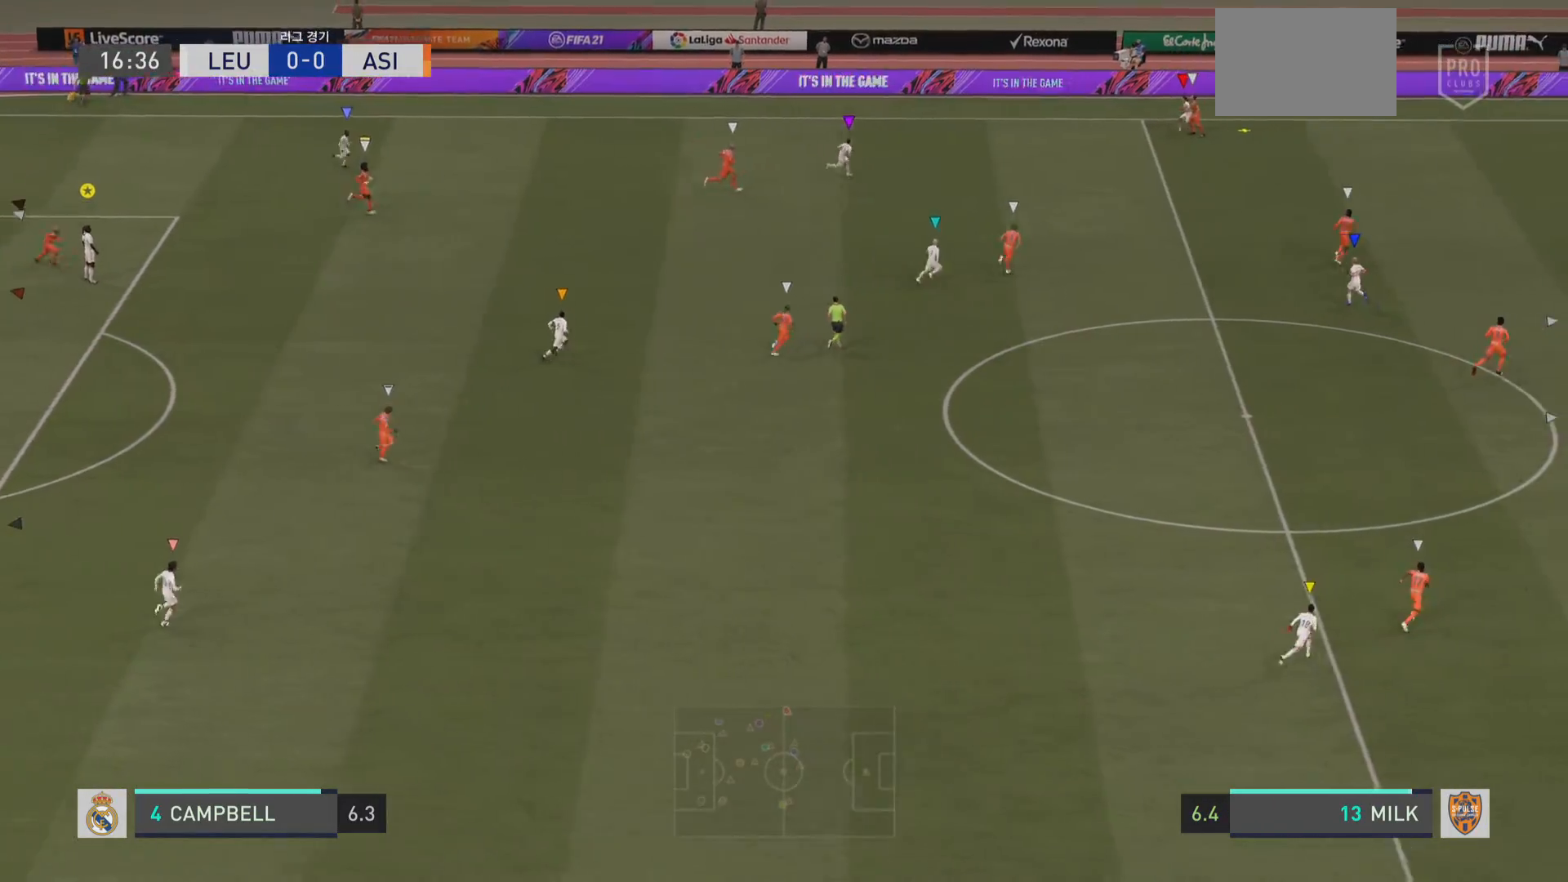
{"buttons": ["L1"], "left_stick": "center", "right_stick": "center", "events": [[84, "L1", "down"]]}
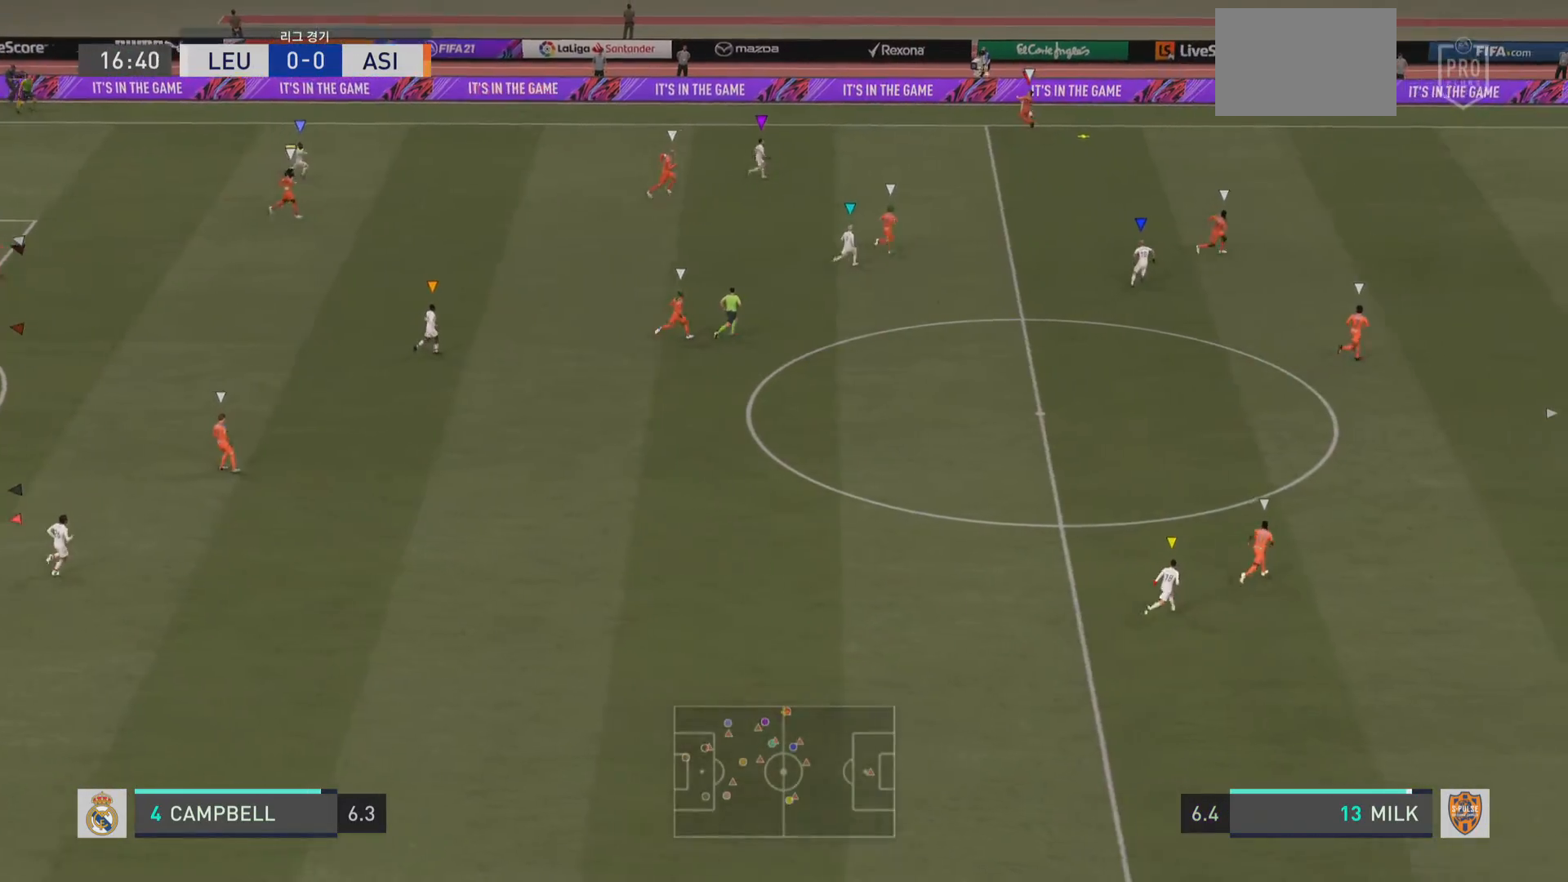
{"buttons": ["L1"], "left_stick": "center", "right_stick": "center", "events": []}